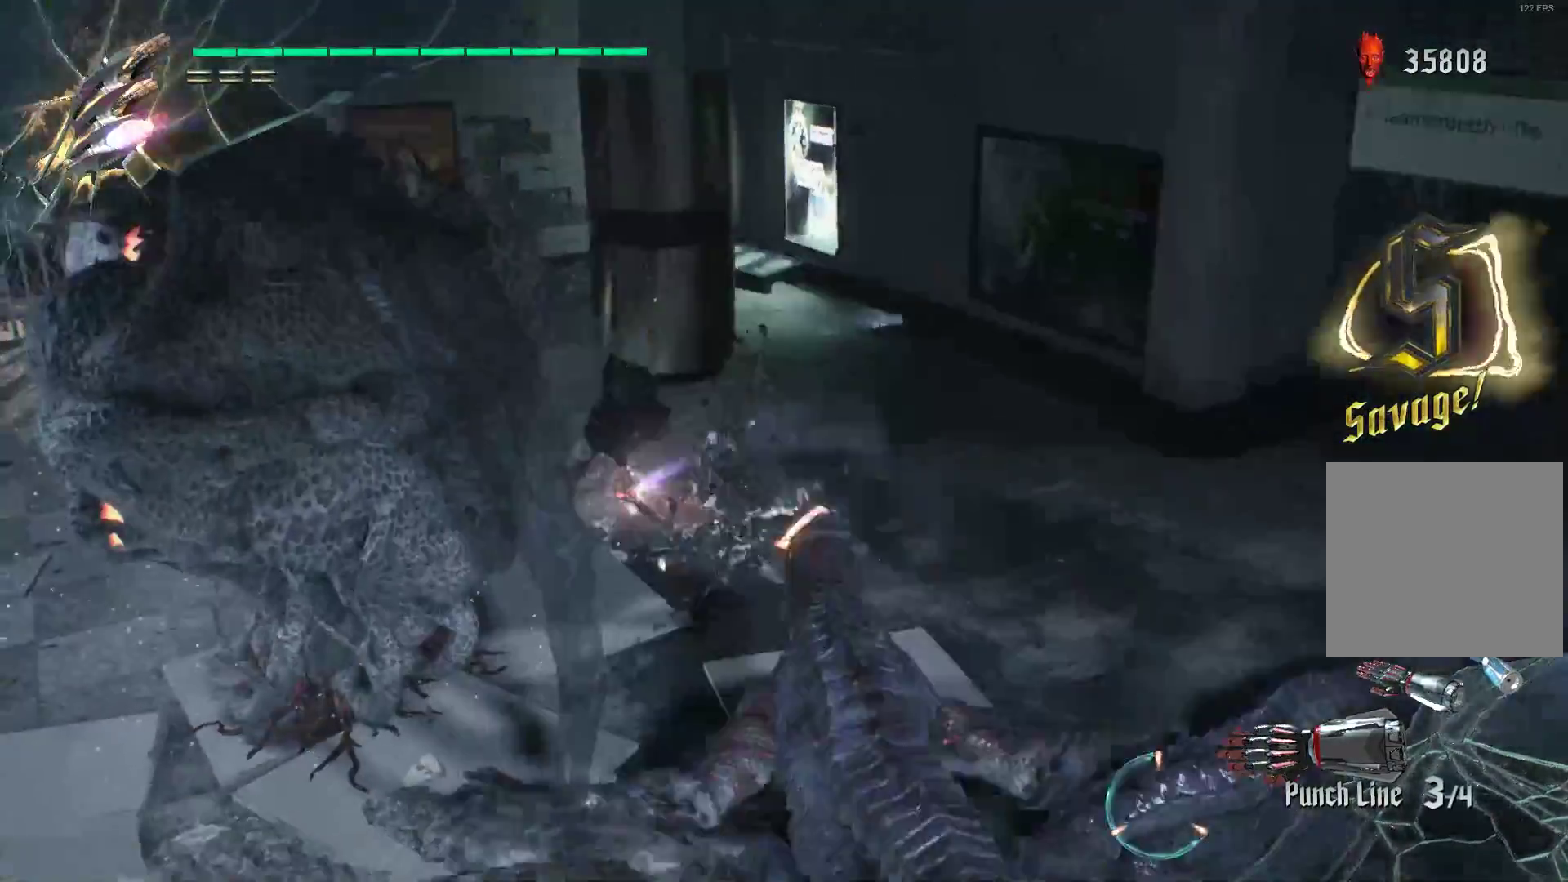
Gameplay with a controller (Xbox layout); each line is a JSON object with the inputs held at the frame after it. "events" lists button and stick changes between this image and that frame as [ms after this image, input, new state], when the widget could be followed in between. Not read: L3 R3.
{"buttons": ["R2"], "left_stick": "down", "right_stick": "center", "events": [[69, "left_stick", "down"], [207, "Y", "down"], [276, "Y", "up"], [345, "Y", "down"], [431, "Y", "up"], [466, "R1", "up"]]}
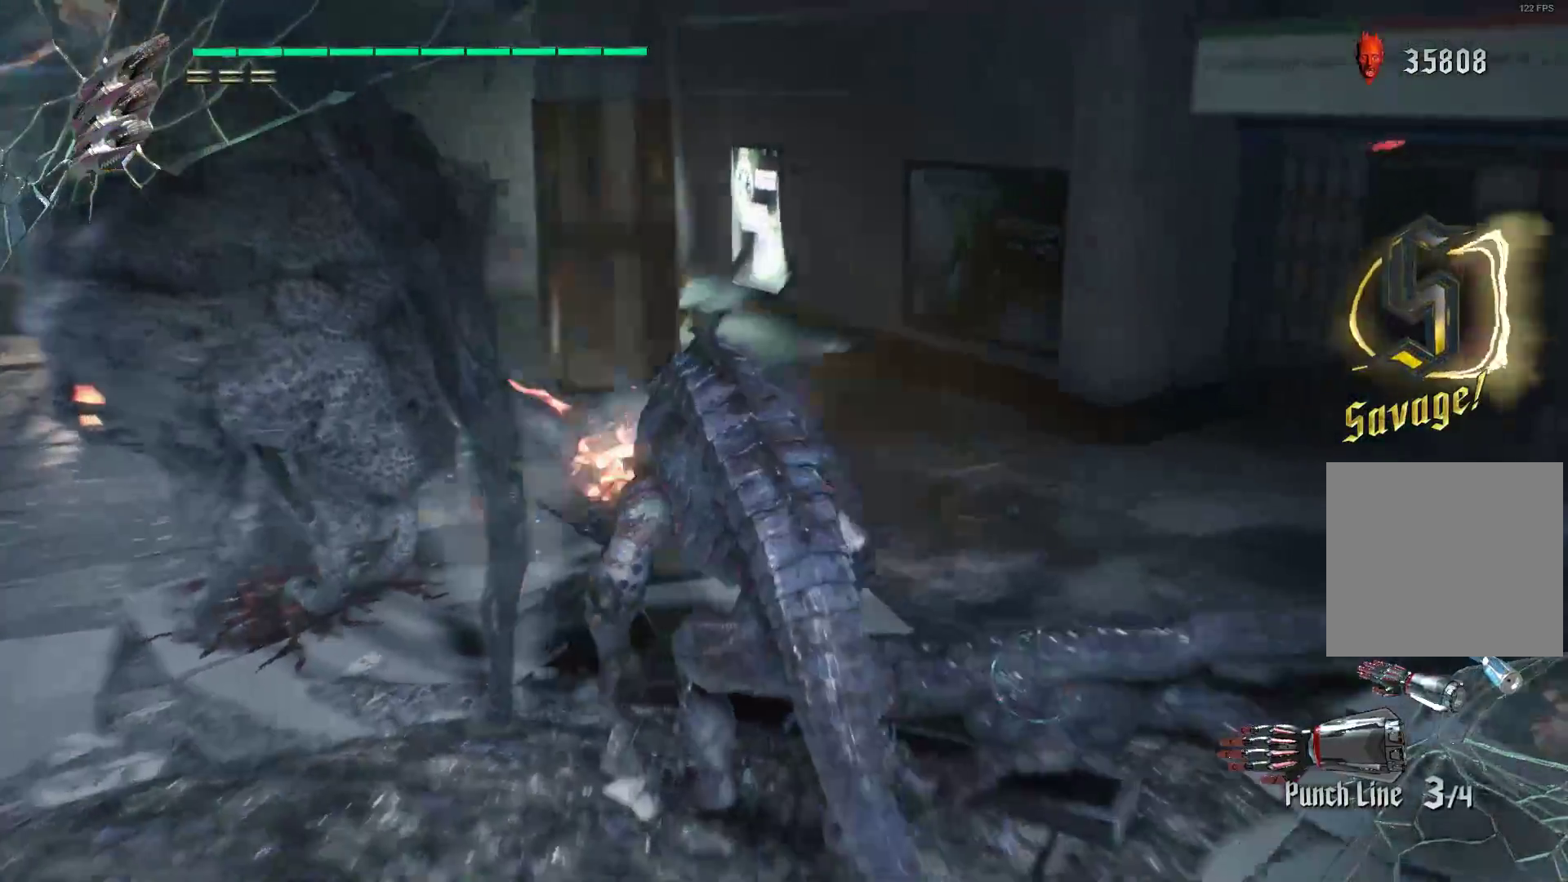
{"buttons": ["L2", "R2"], "left_stick": "center", "right_stick": "center", "events": [[138, "left_stick", "center"], [431, "L2", "down"]]}
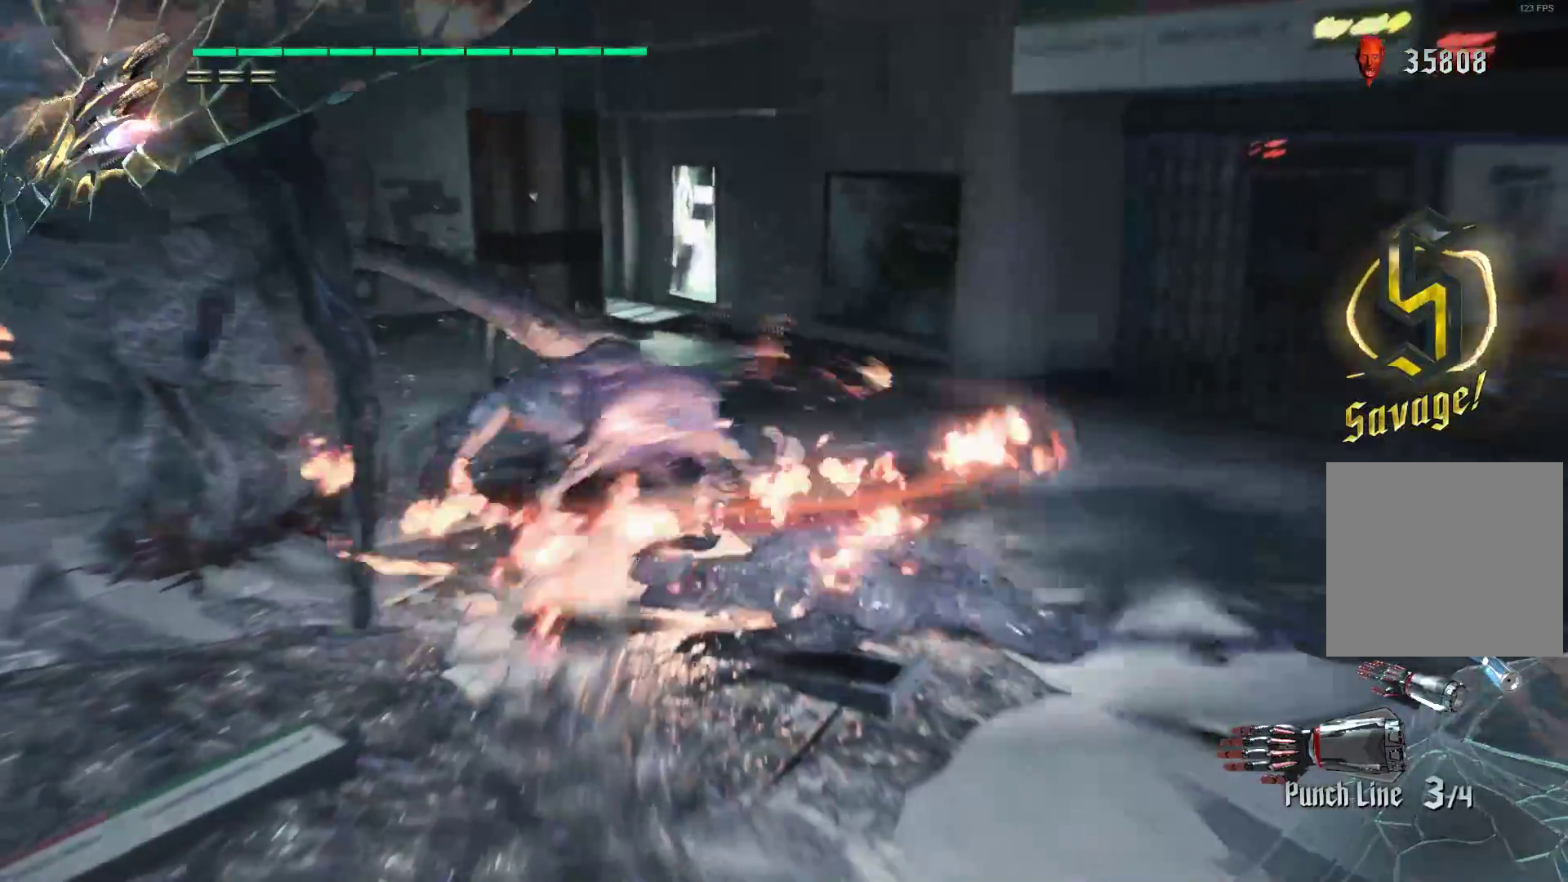
{"buttons": ["B", "R2"], "left_stick": "center", "right_stick": "center", "events": [[86, "L2", "up"], [190, "B", "down"], [293, "B", "up"], [362, "B", "down"], [397, "B", "up"], [483, "B", "down"]]}
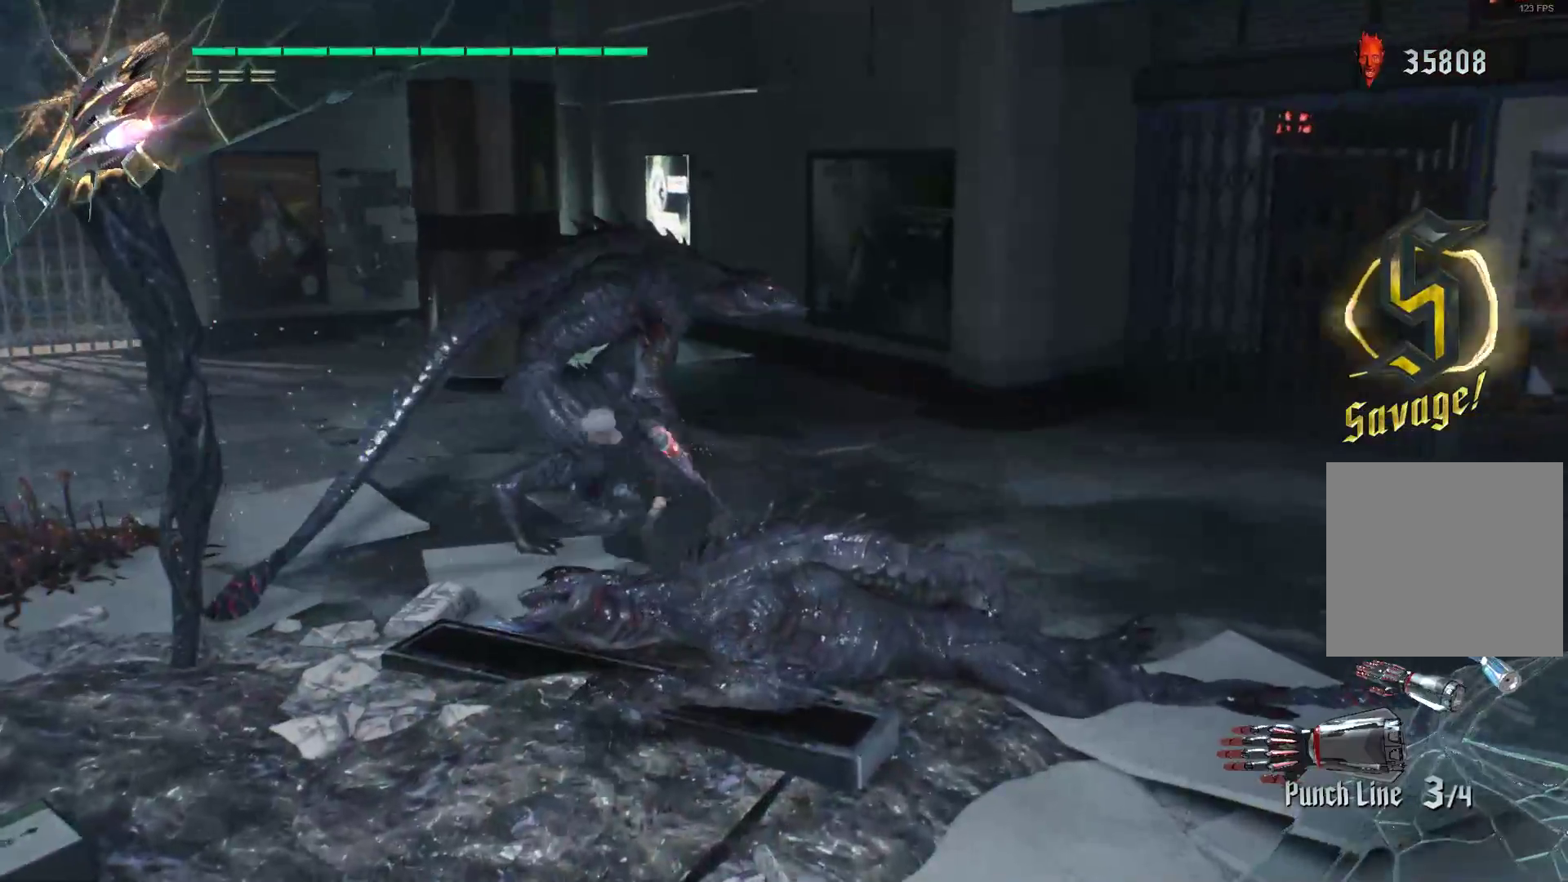
{"buttons": ["R2"], "left_stick": "right", "right_stick": "center", "events": [[52, "B", "up"], [121, "B", "down"], [224, "B", "up"], [293, "B", "down"], [328, "B", "up"], [397, "left_stick", "right"]]}
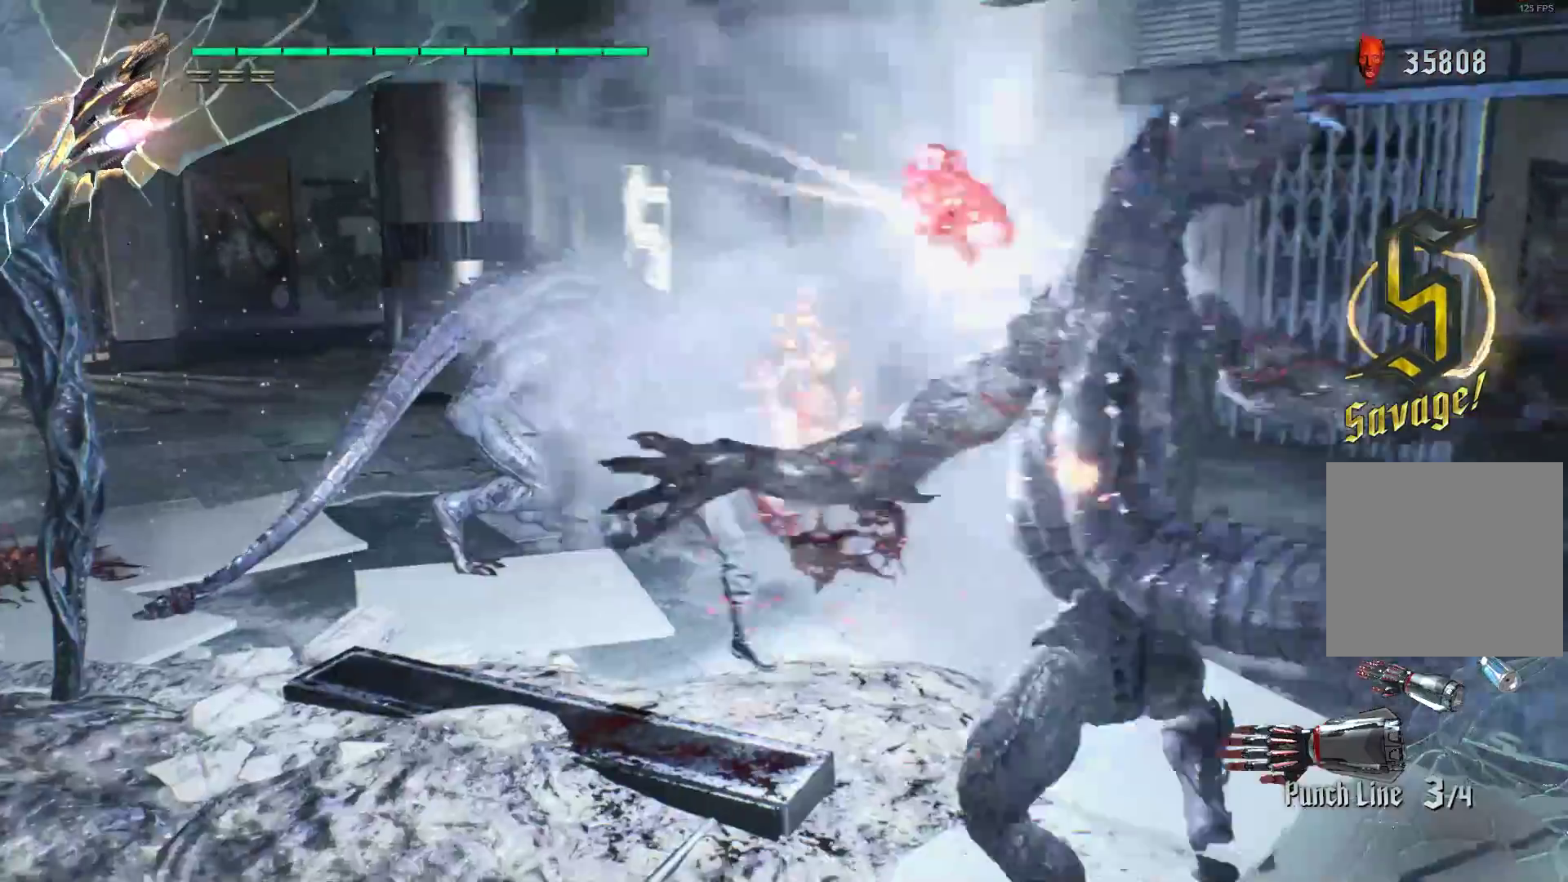
{"buttons": ["R1", "R2"], "left_stick": "right", "right_stick": "center", "events": [[259, "A", "down"], [431, "A", "up"], [500, "R1", "down"]]}
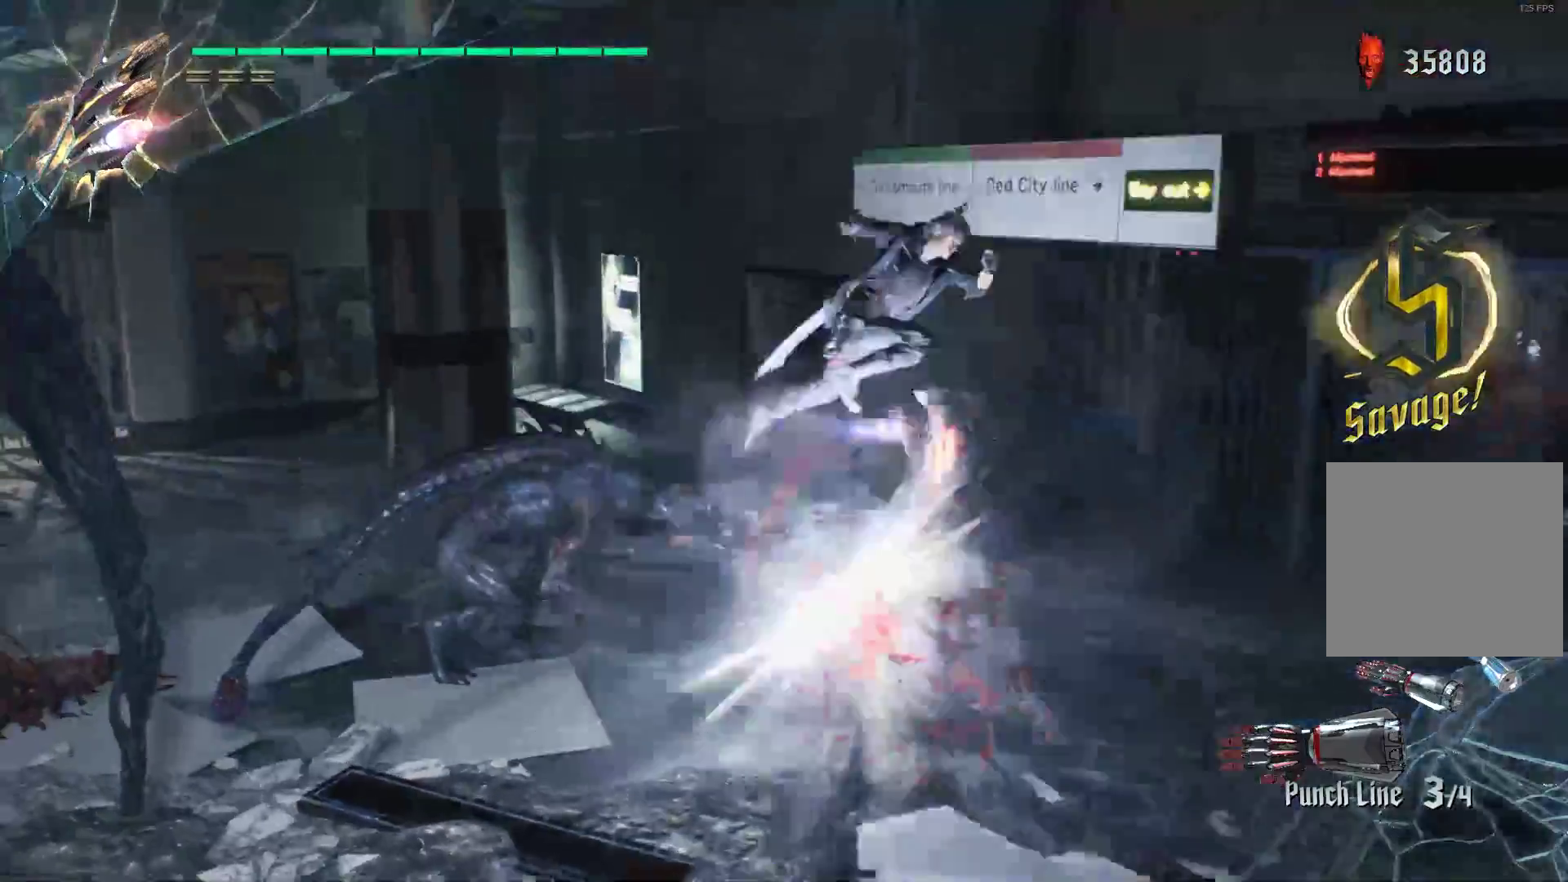
{"buttons": ["R2"], "left_stick": "center", "right_stick": "center", "events": [[34, "B", "down"], [34, "left_stick", "center"], [224, "R1", "up"], [276, "B", "up"]]}
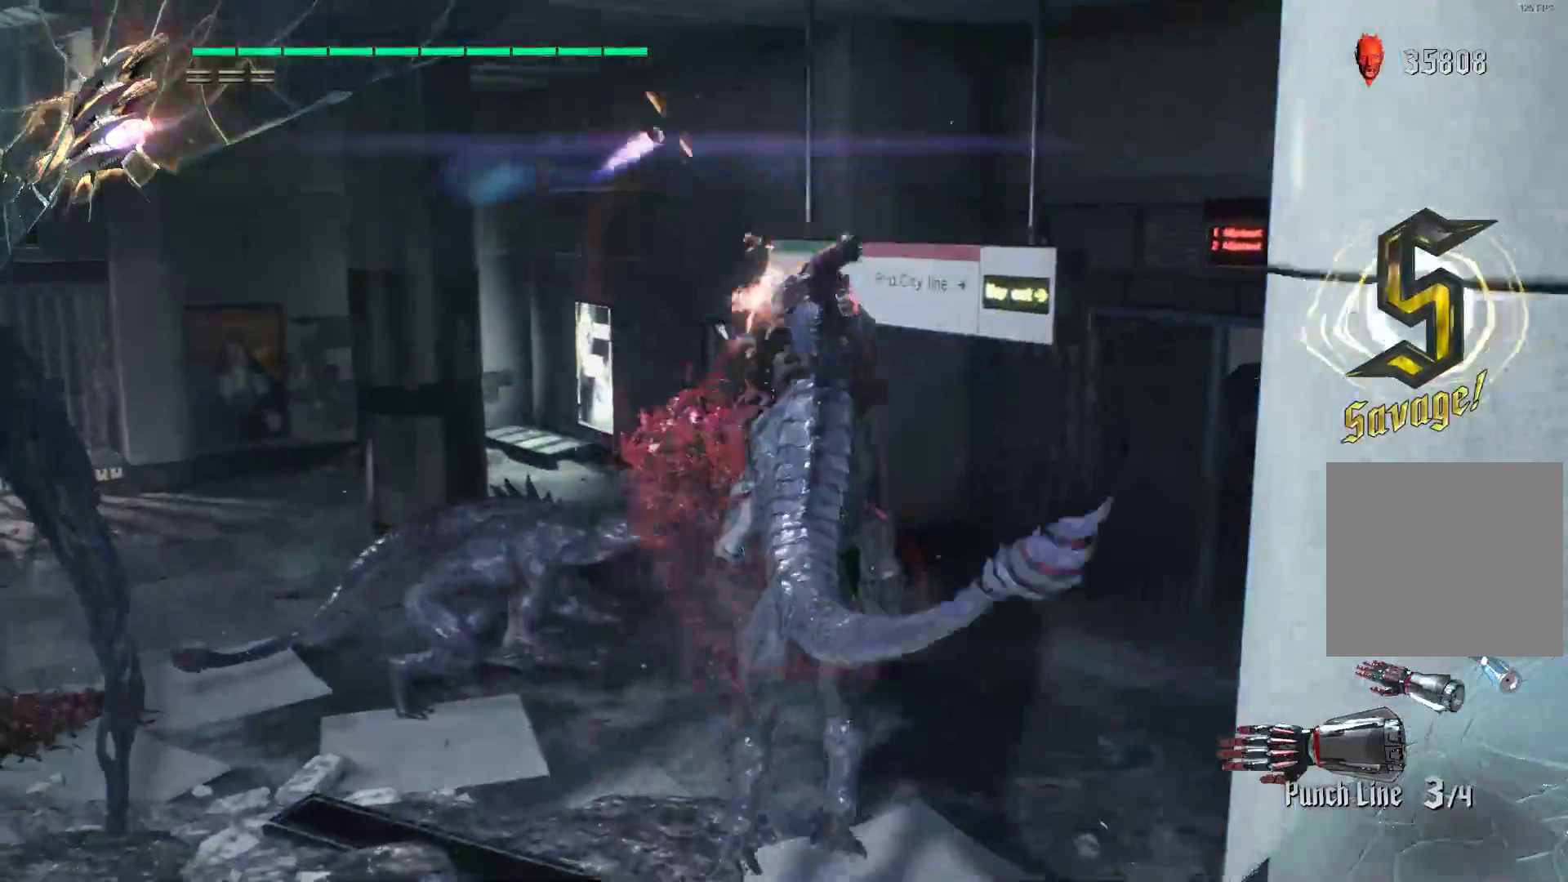
{"buttons": ["Y", "R2"], "left_stick": "center", "right_stick": "center", "events": [[138, "Y", "down"], [241, "Y", "up"], [310, "Y", "down"], [414, "Y", "up"], [466, "Y", "down"]]}
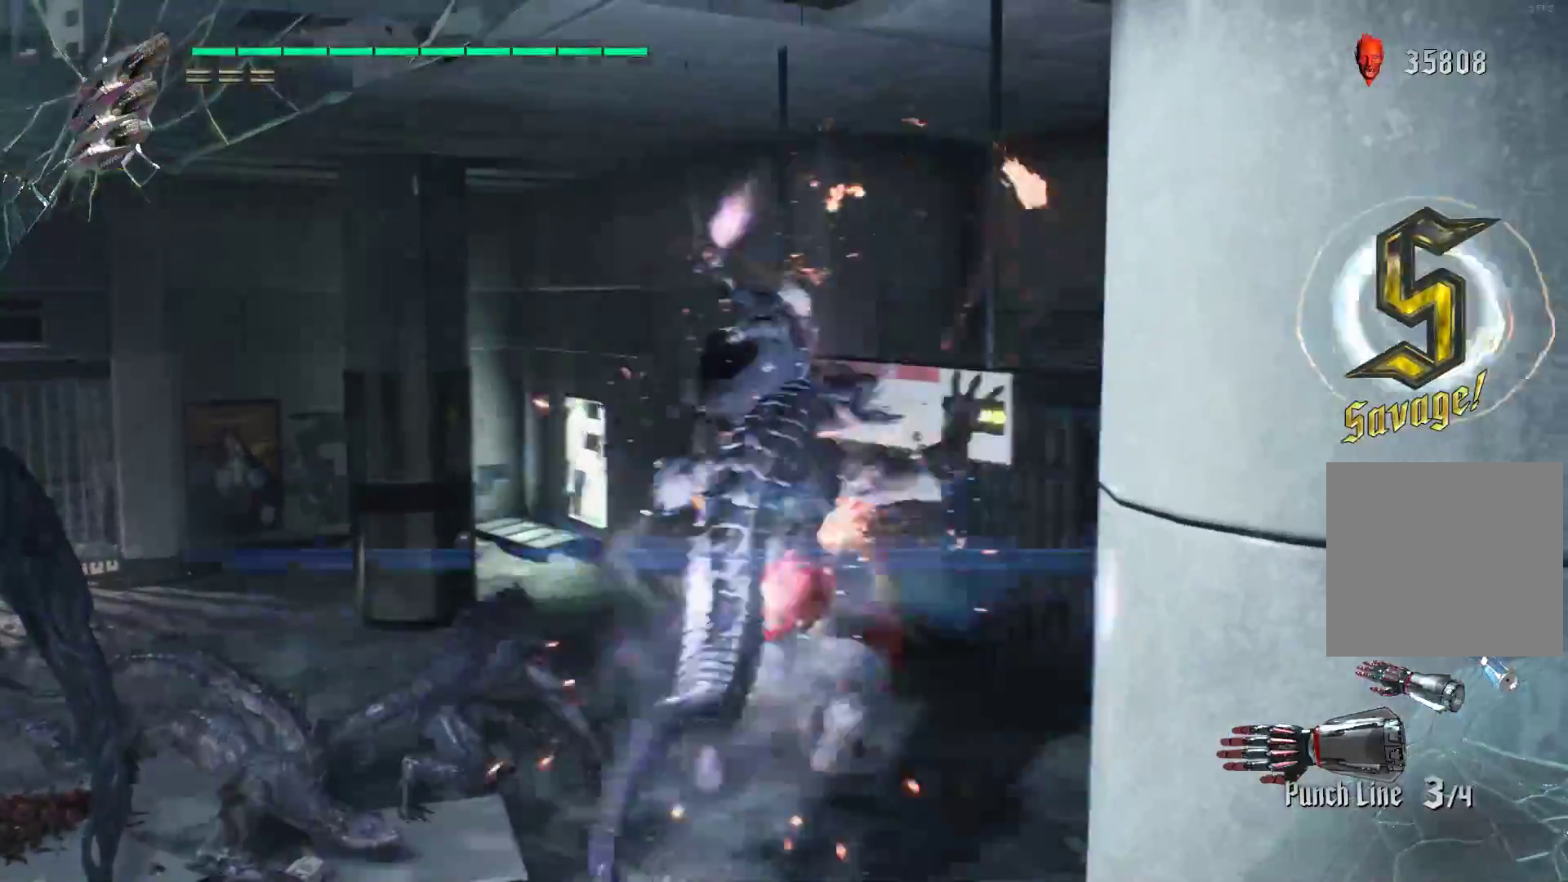
{"buttons": ["Y", "R1", "R2"], "left_stick": "down", "right_stick": "center", "events": [[34, "L2", "down"], [69, "Y", "up"], [172, "L2", "up"], [172, "Y", "down"], [276, "Y", "up"], [345, "L2", "down"], [414, "left_stick", "down"], [466, "L2", "up"], [466, "R1", "down"], [466, "Y", "down"]]}
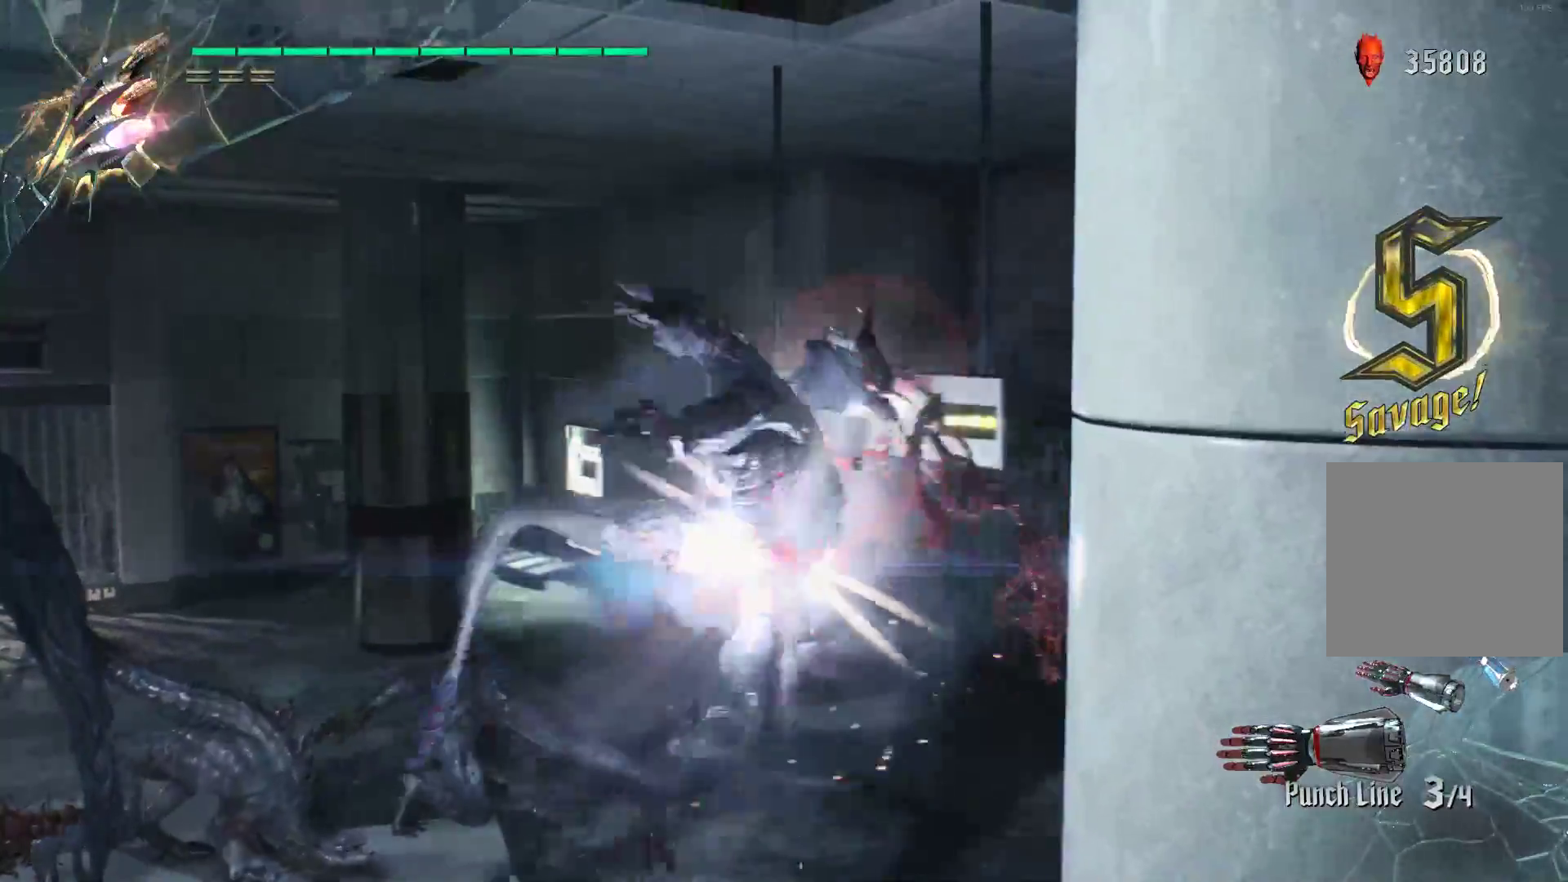
{"buttons": ["Y", "L2", "R1", "R2"], "left_stick": "down", "right_stick": "center", "events": [[52, "Y", "up"], [103, "Y", "down"], [190, "Y", "up"], [259, "Y", "down"], [362, "Y", "up"], [431, "L2", "down"], [431, "Y", "down"]]}
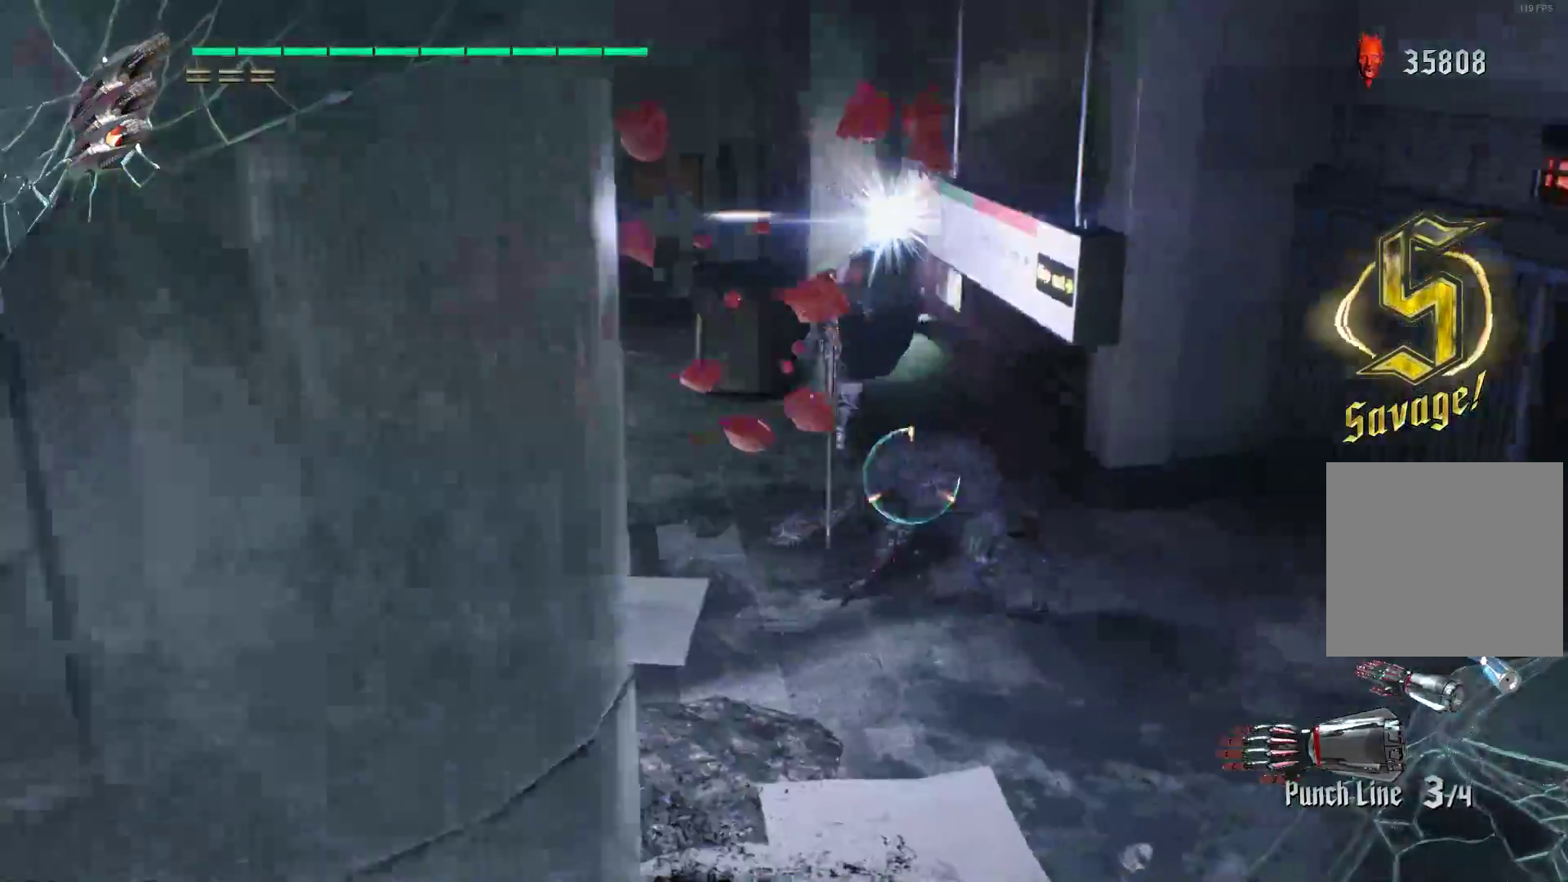
{"buttons": ["B", "R1", "R2"], "left_stick": "up", "right_stick": "center", "events": [[17, "R1", "up"], [17, "Y", "up"], [86, "L2", "up"], [86, "left_stick", "center"], [190, "left_stick", "up"], [448, "B", "down"], [448, "R1", "down"]]}
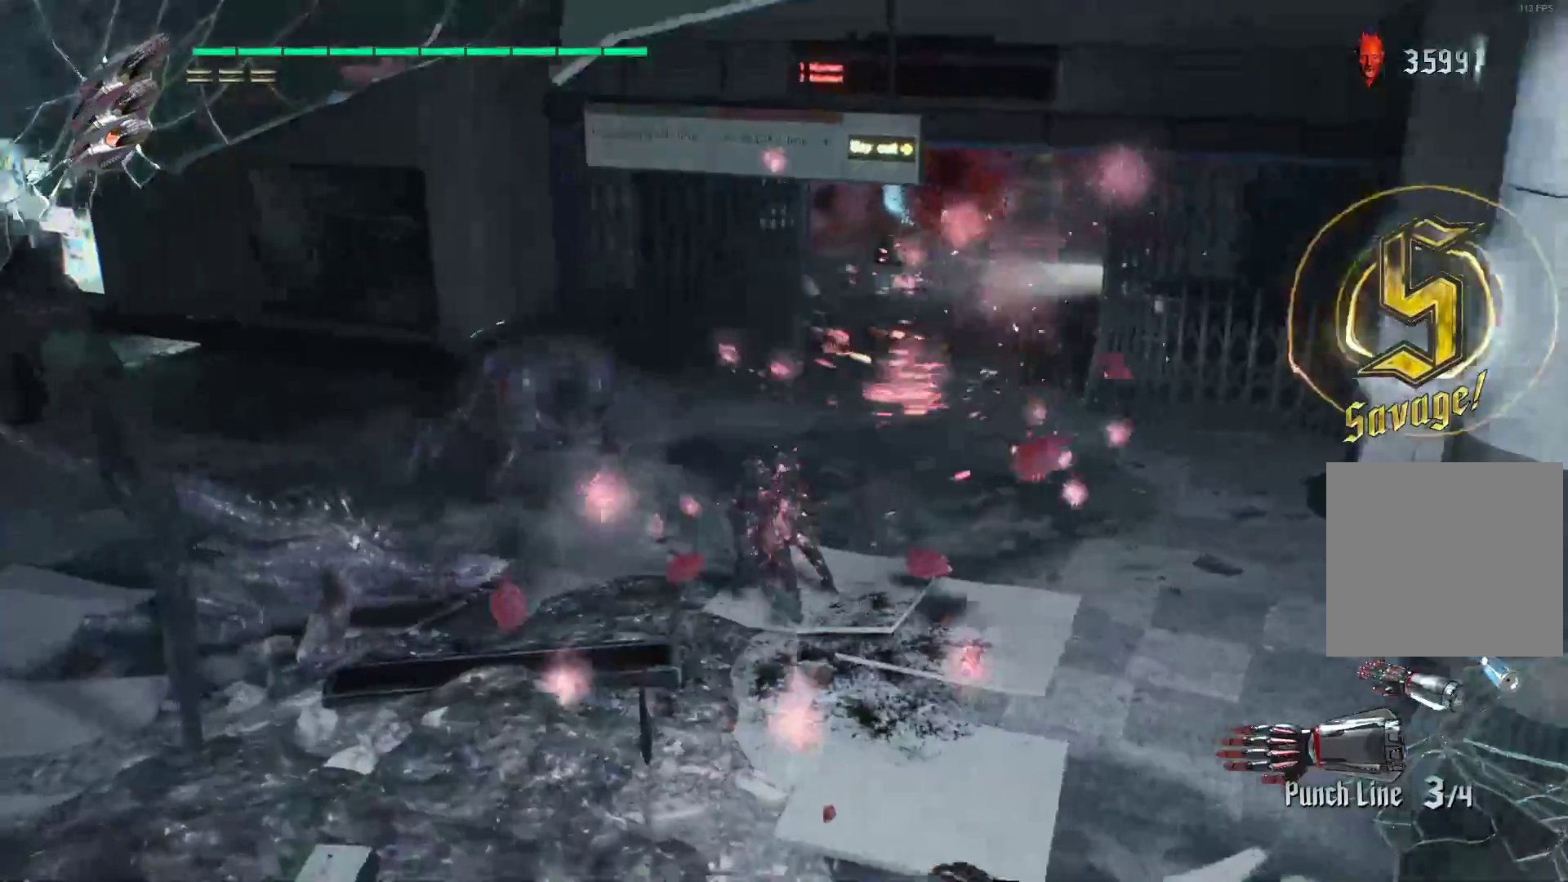
{"buttons": ["Y", "R2"], "left_stick": "center", "right_stick": "center", "events": [[52, "B", "up"], [121, "B", "down"], [121, "left_stick", "center"], [190, "B", "up"], [259, "R1", "up"], [448, "Y", "down"]]}
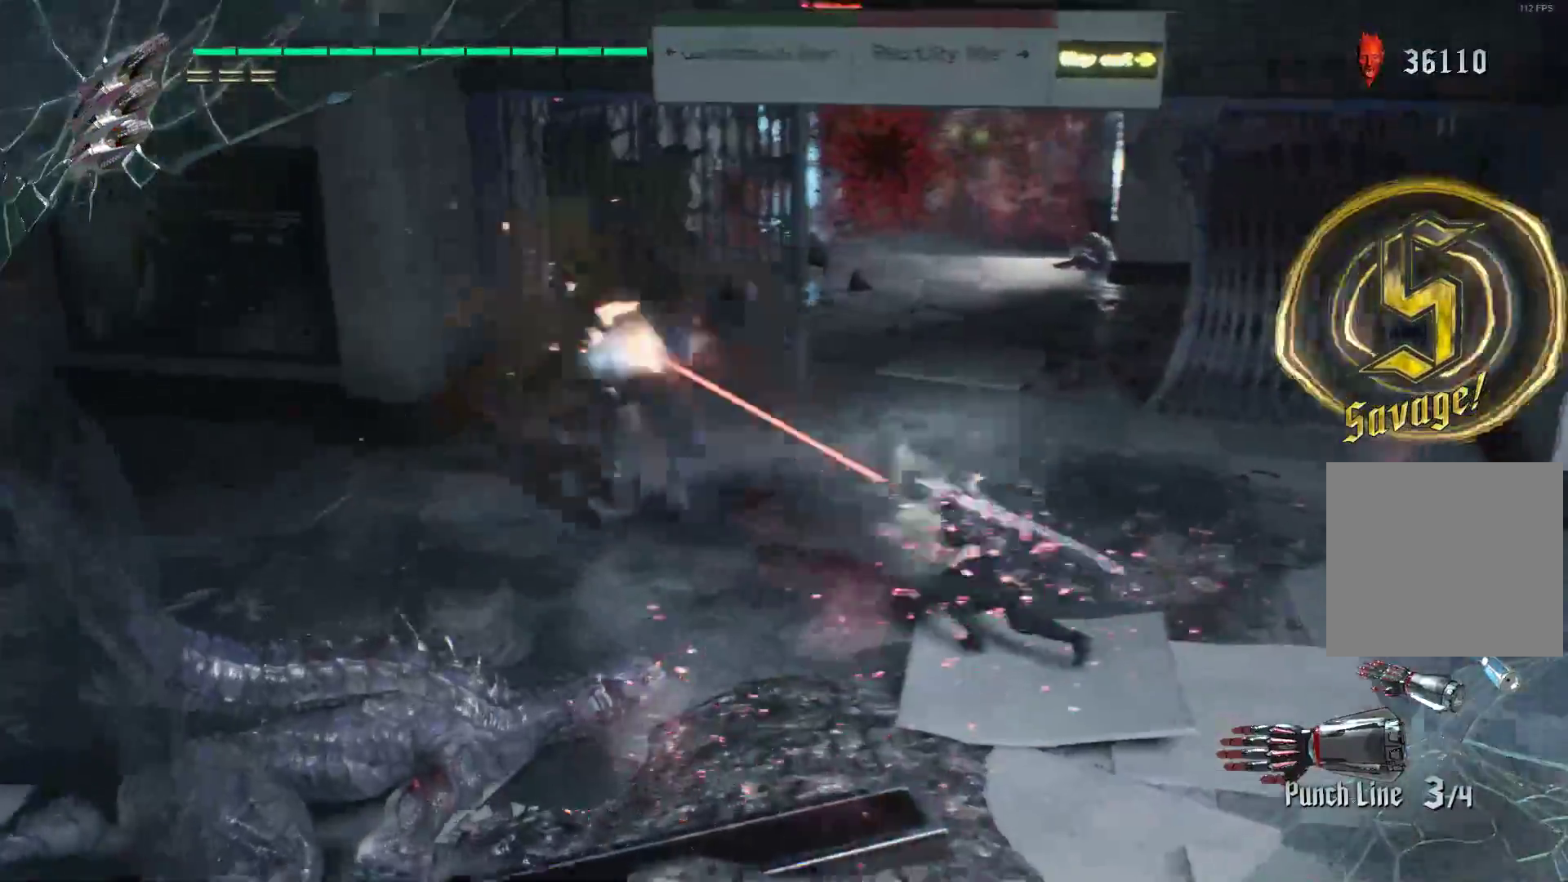
{"buttons": ["Y", "R2"], "left_stick": "center", "right_stick": "center", "events": [[52, "Y", "up"], [121, "Y", "down"], [224, "Y", "up"], [328, "Y", "down"], [379, "Y", "up"], [466, "Y", "down"]]}
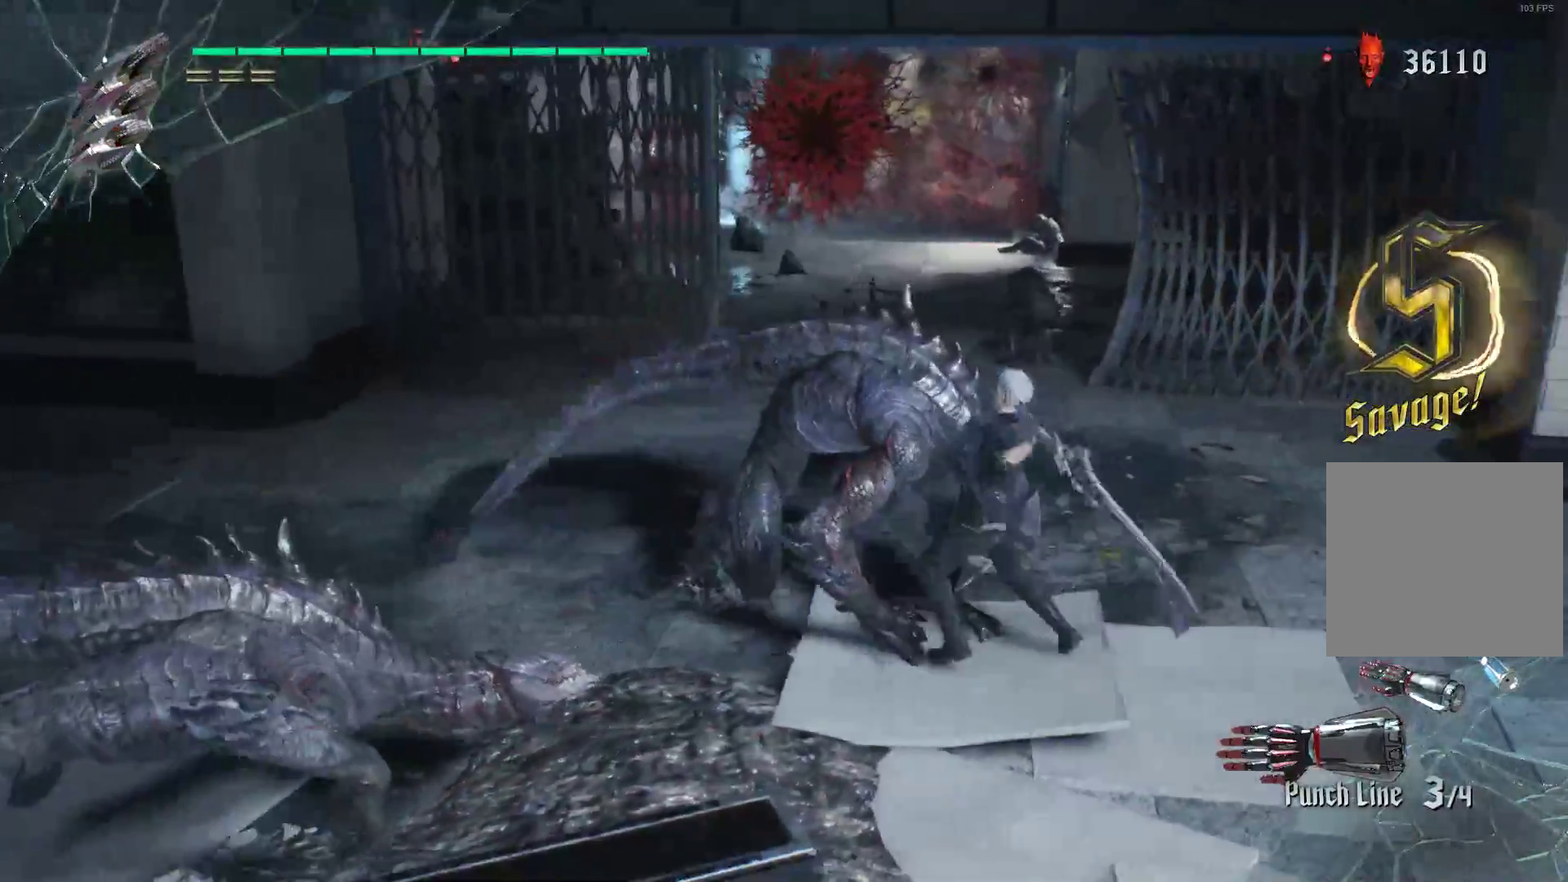
{"buttons": ["Y", "R2"], "left_stick": "center", "right_stick": "center", "events": [[69, "Y", "up"], [138, "L2", "down"], [138, "Y", "down"], [241, "Y", "up"], [310, "L2", "up"], [310, "Y", "down"], [431, "Y", "up"], [500, "Y", "down"]]}
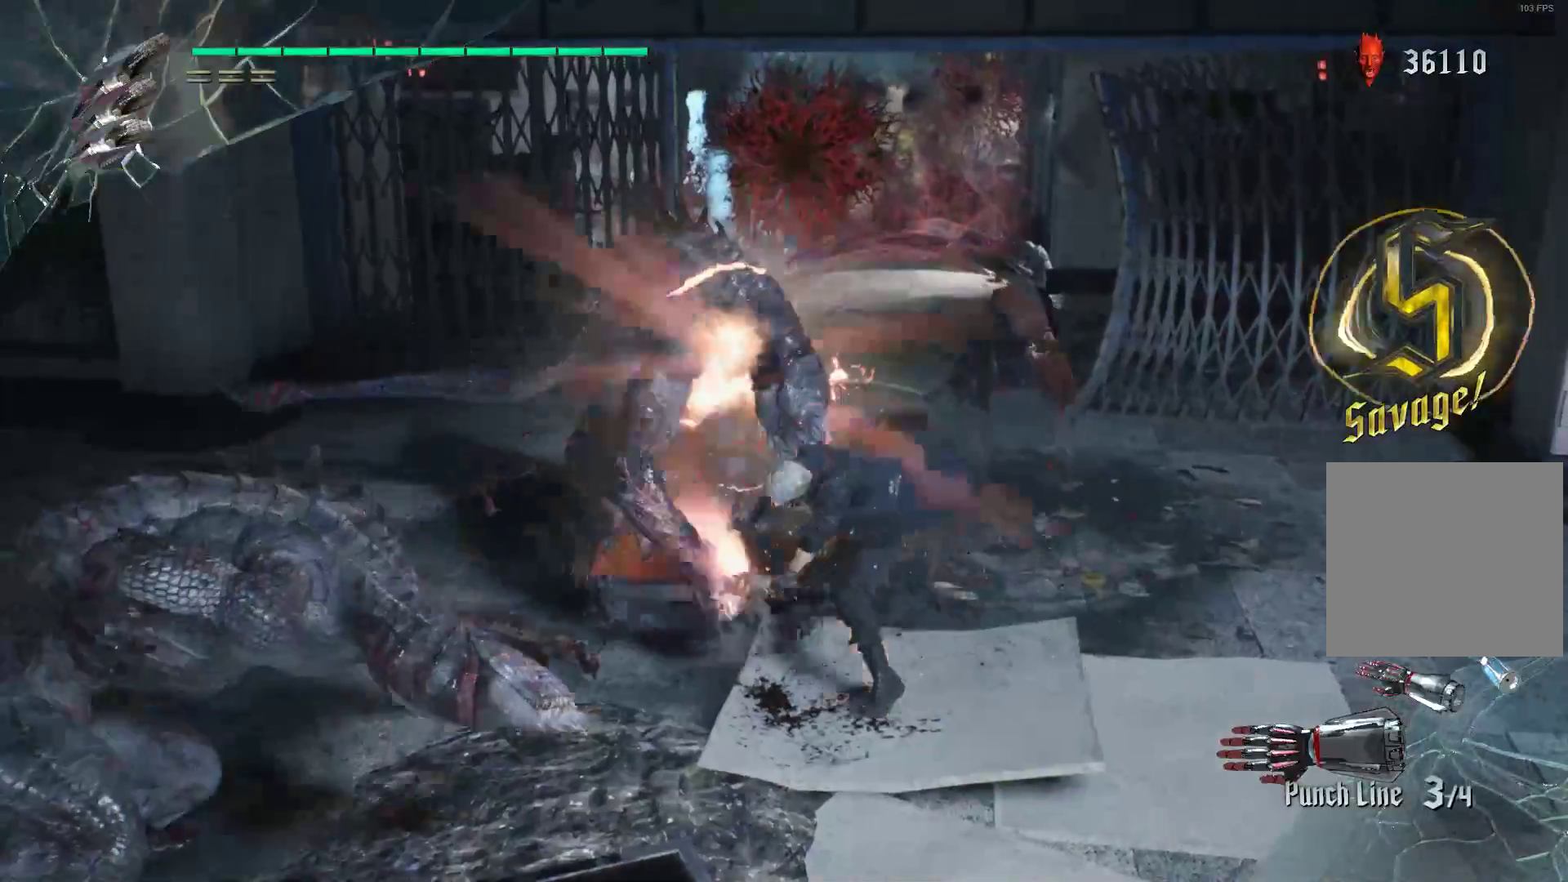
{"buttons": ["A", "R2"], "left_stick": "right", "right_stick": "center", "events": [[34, "L2", "down"], [103, "Y", "up"], [172, "L2", "up"], [362, "left_stick", "right"], [431, "A", "down"]]}
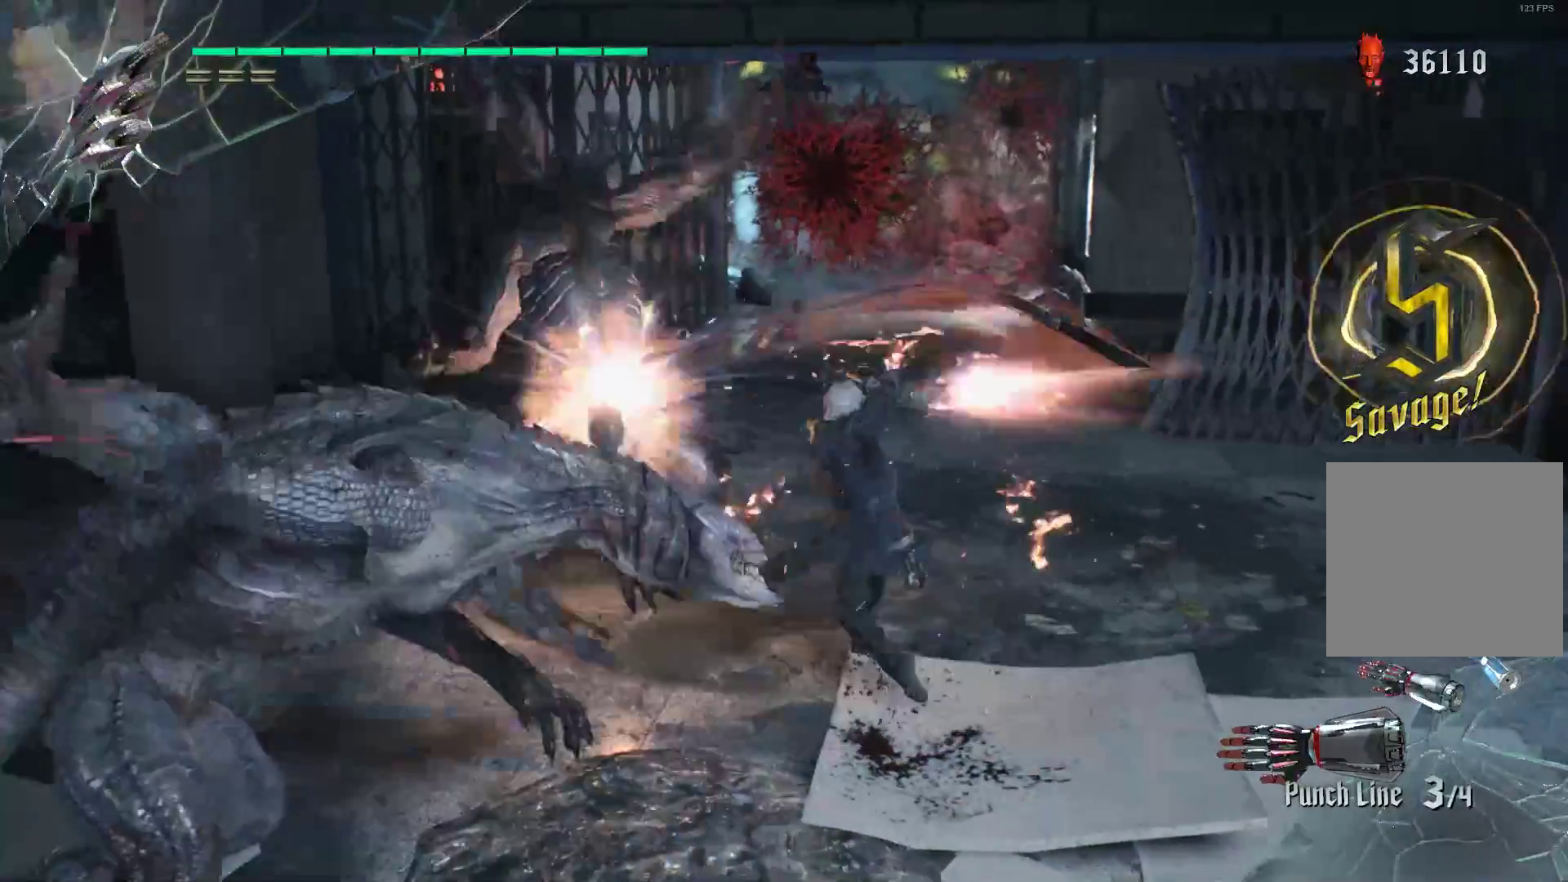
{"buttons": ["R2"], "left_stick": "right", "right_stick": "center", "events": [[138, "A", "up"], [241, "A", "down"], [345, "A", "up"]]}
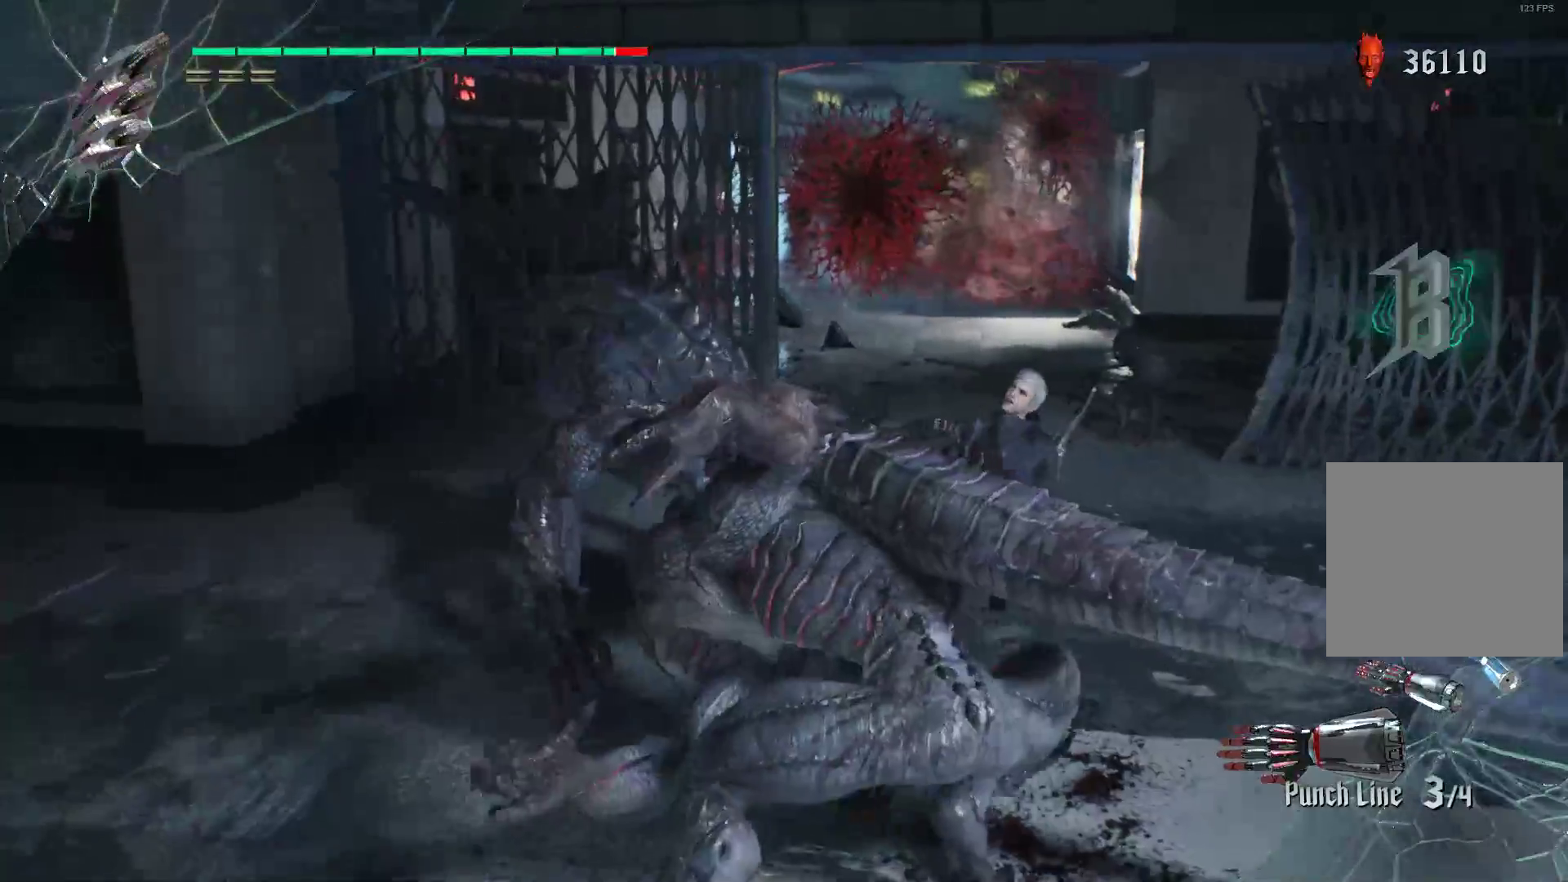
{"buttons": ["R2"], "left_stick": "right", "right_stick": "center", "events": [[121, "A", "down"], [362, "A", "up"]]}
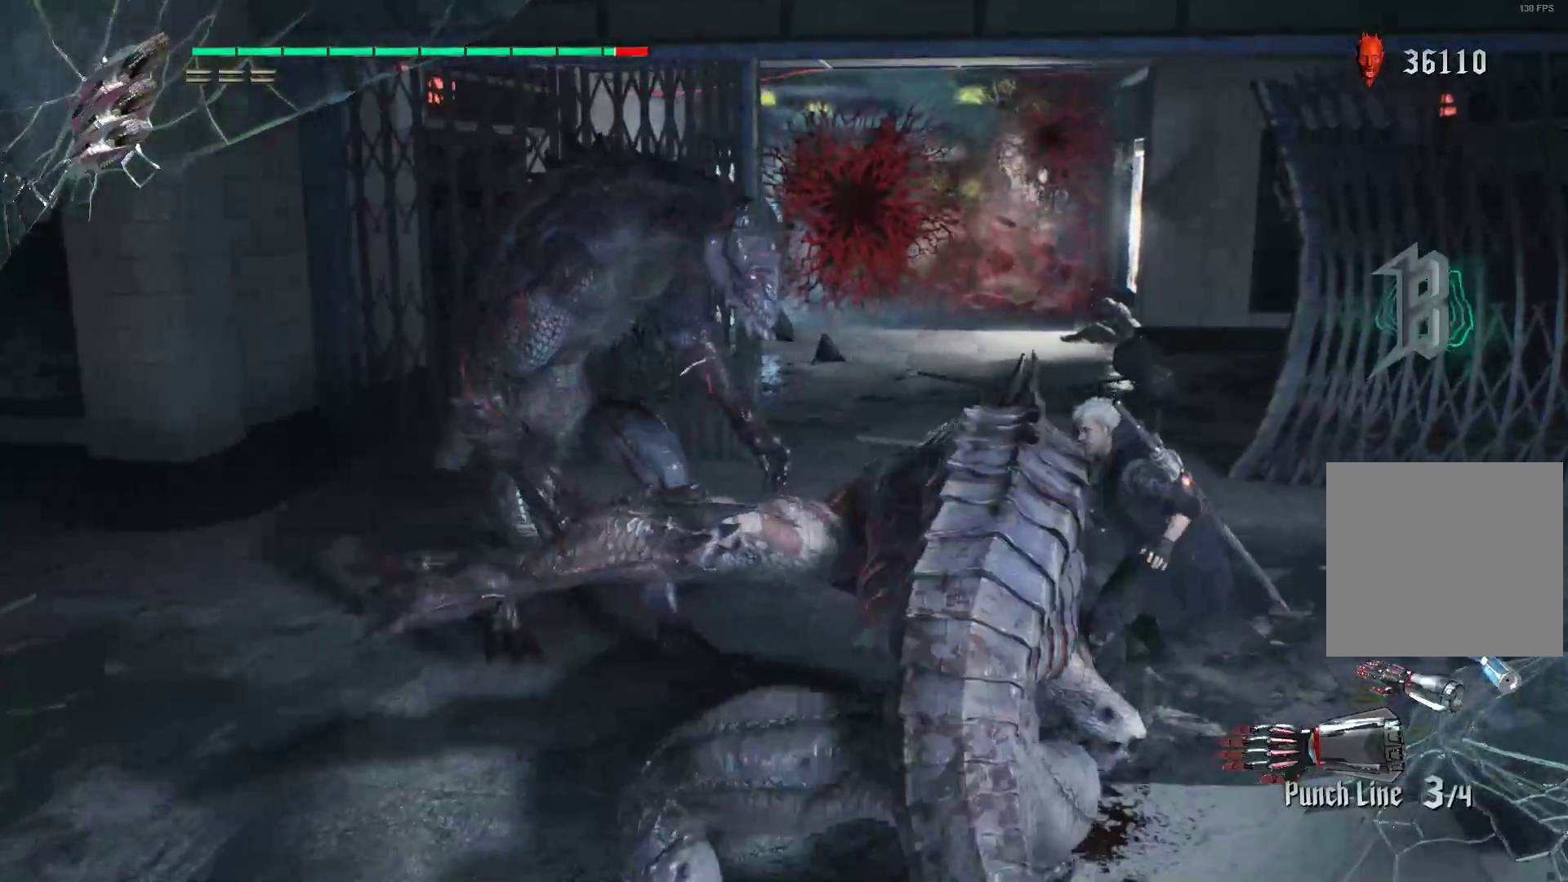
{"buttons": ["R2"], "left_stick": "center", "right_stick": "center", "events": [[17, "left_stick", "down-right"], [121, "left_stick", "down"], [155, "Y", "down"], [293, "Y", "up"], [362, "Y", "down"], [362, "left_stick", "center"], [448, "Y", "up"]]}
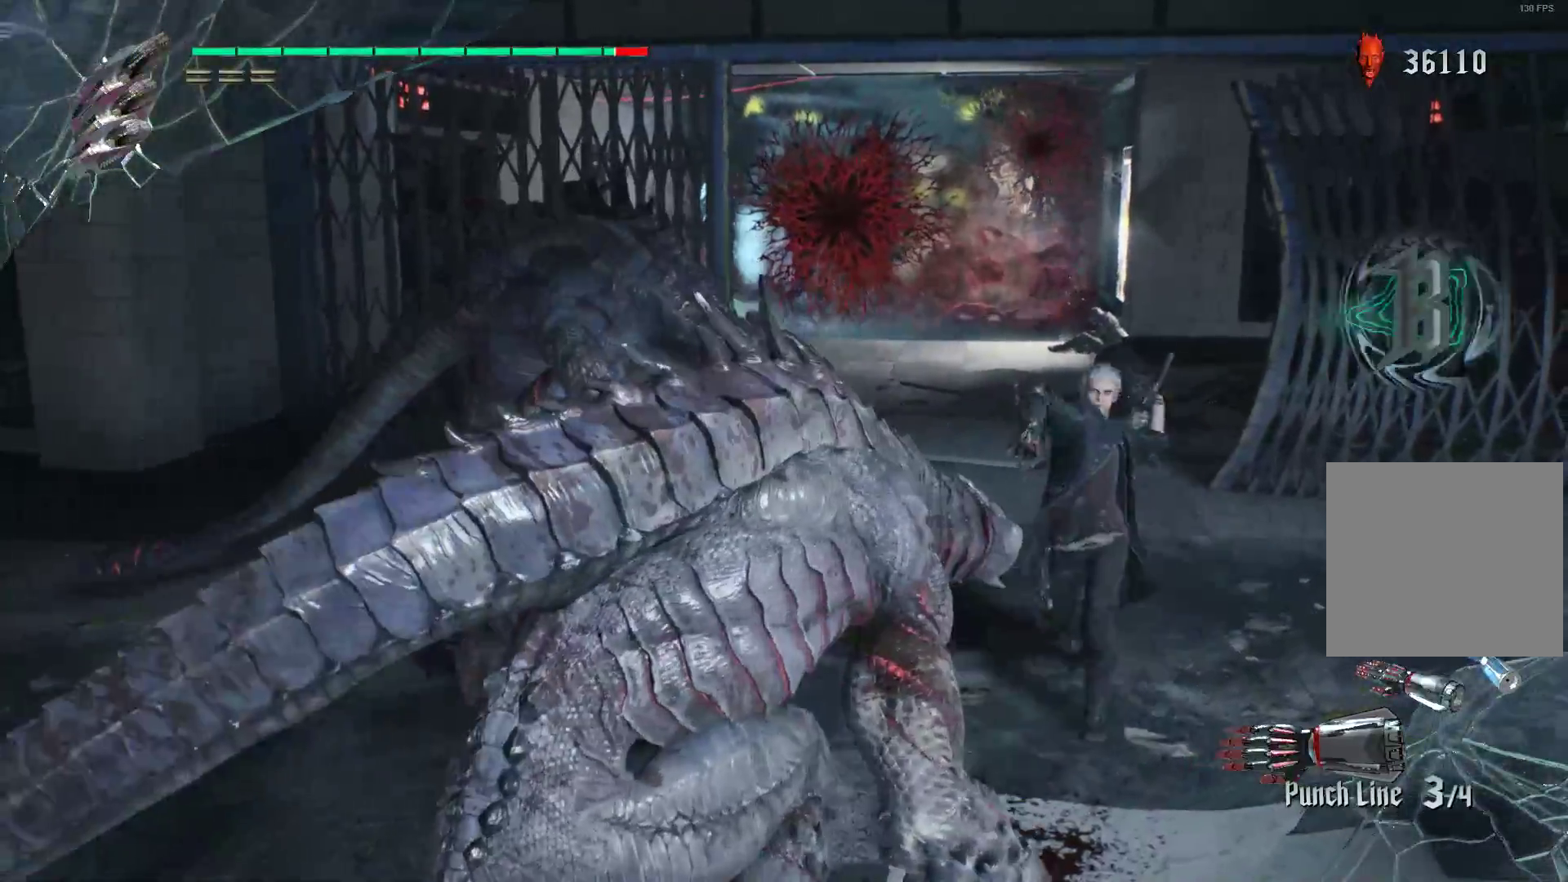
{"buttons": ["Y", "R2"], "left_stick": "center", "right_stick": "center", "events": [[17, "Y", "down"], [121, "Y", "up"], [190, "L2", "down"], [190, "Y", "down"], [328, "L2", "up"], [328, "Y", "up"], [431, "Y", "down"]]}
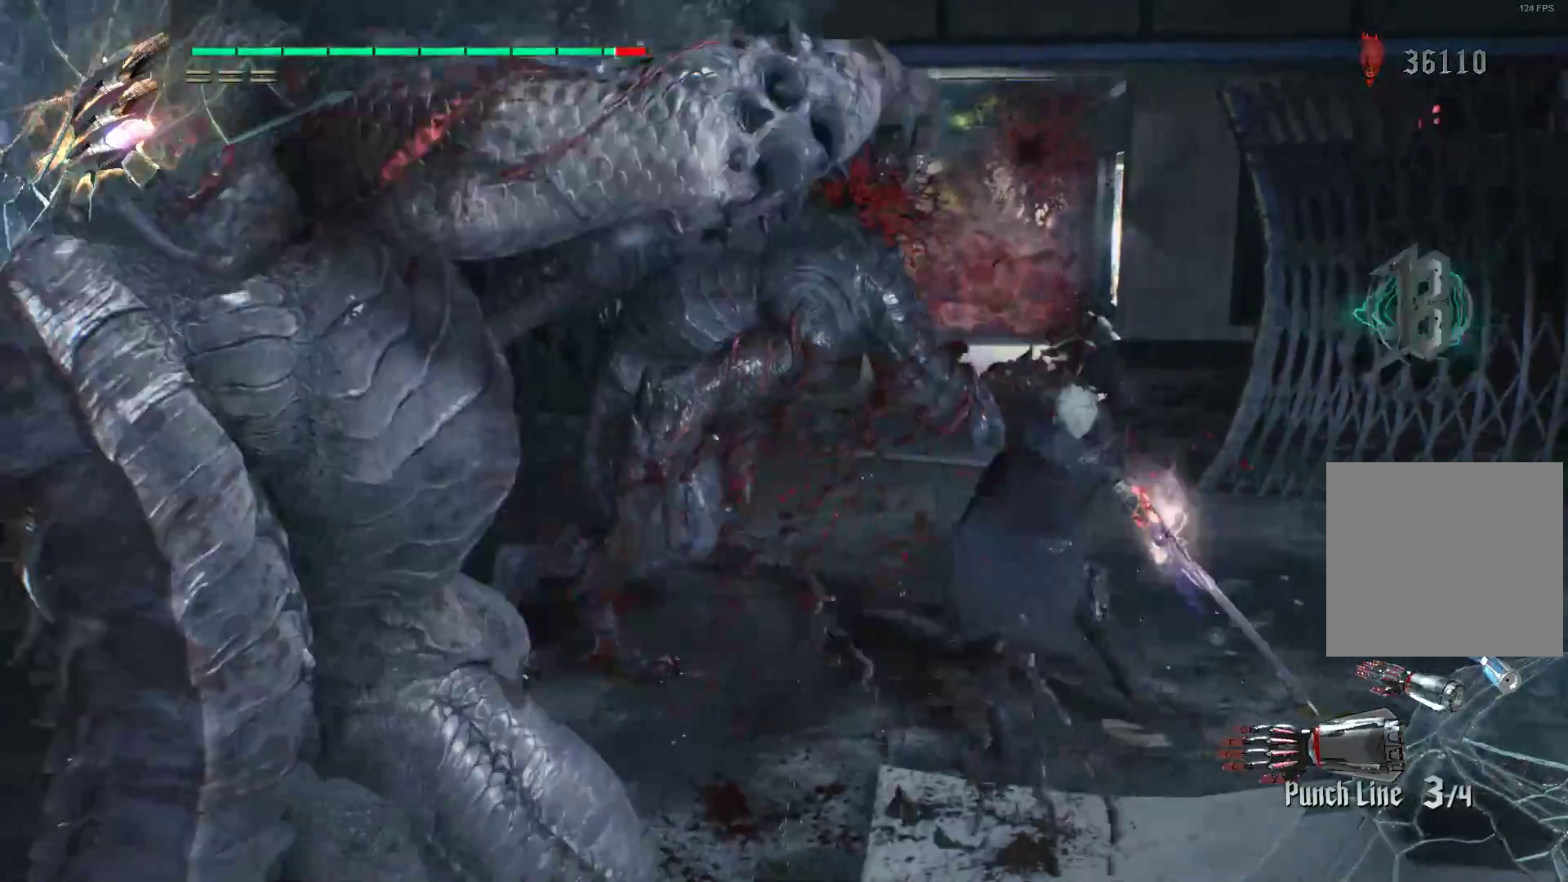
{"buttons": ["Y", "R2"], "left_stick": "center", "right_stick": "center", "events": [[17, "Y", "up"], [69, "Y", "down"], [207, "L2", "down"], [207, "Y", "up"], [276, "Y", "down"], [379, "L2", "up"], [379, "Y", "up"], [431, "Y", "down"]]}
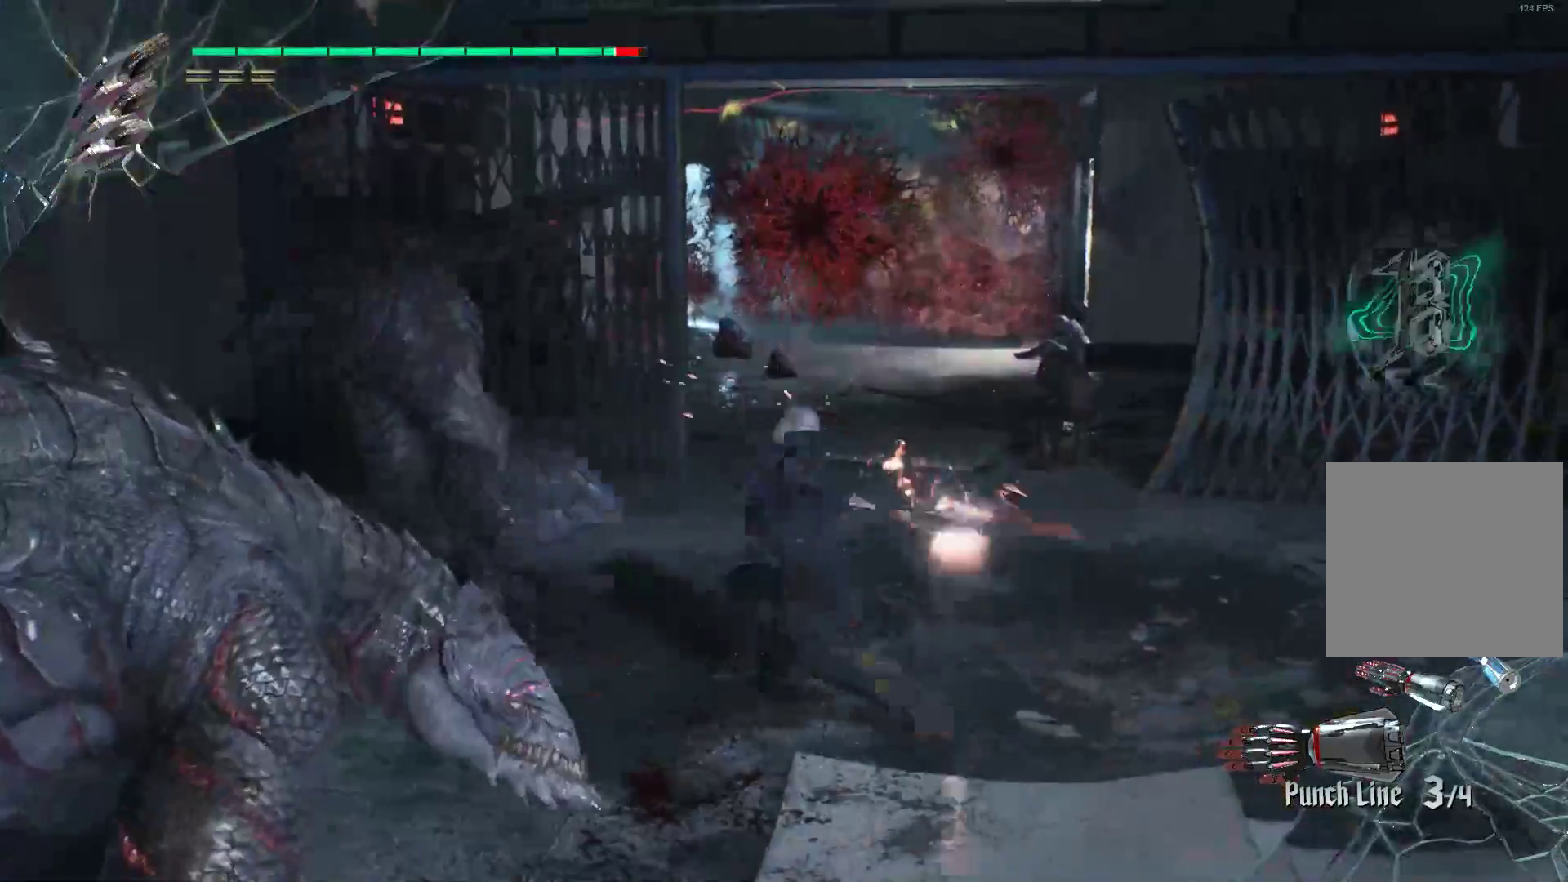
{"buttons": ["Y", "R1", "R2"], "left_stick": "down", "right_stick": "center", "events": [[34, "Y", "up"], [103, "L2", "down"], [207, "L2", "up"], [276, "left_stick", "down"], [345, "R1", "down"], [345, "Y", "down"]]}
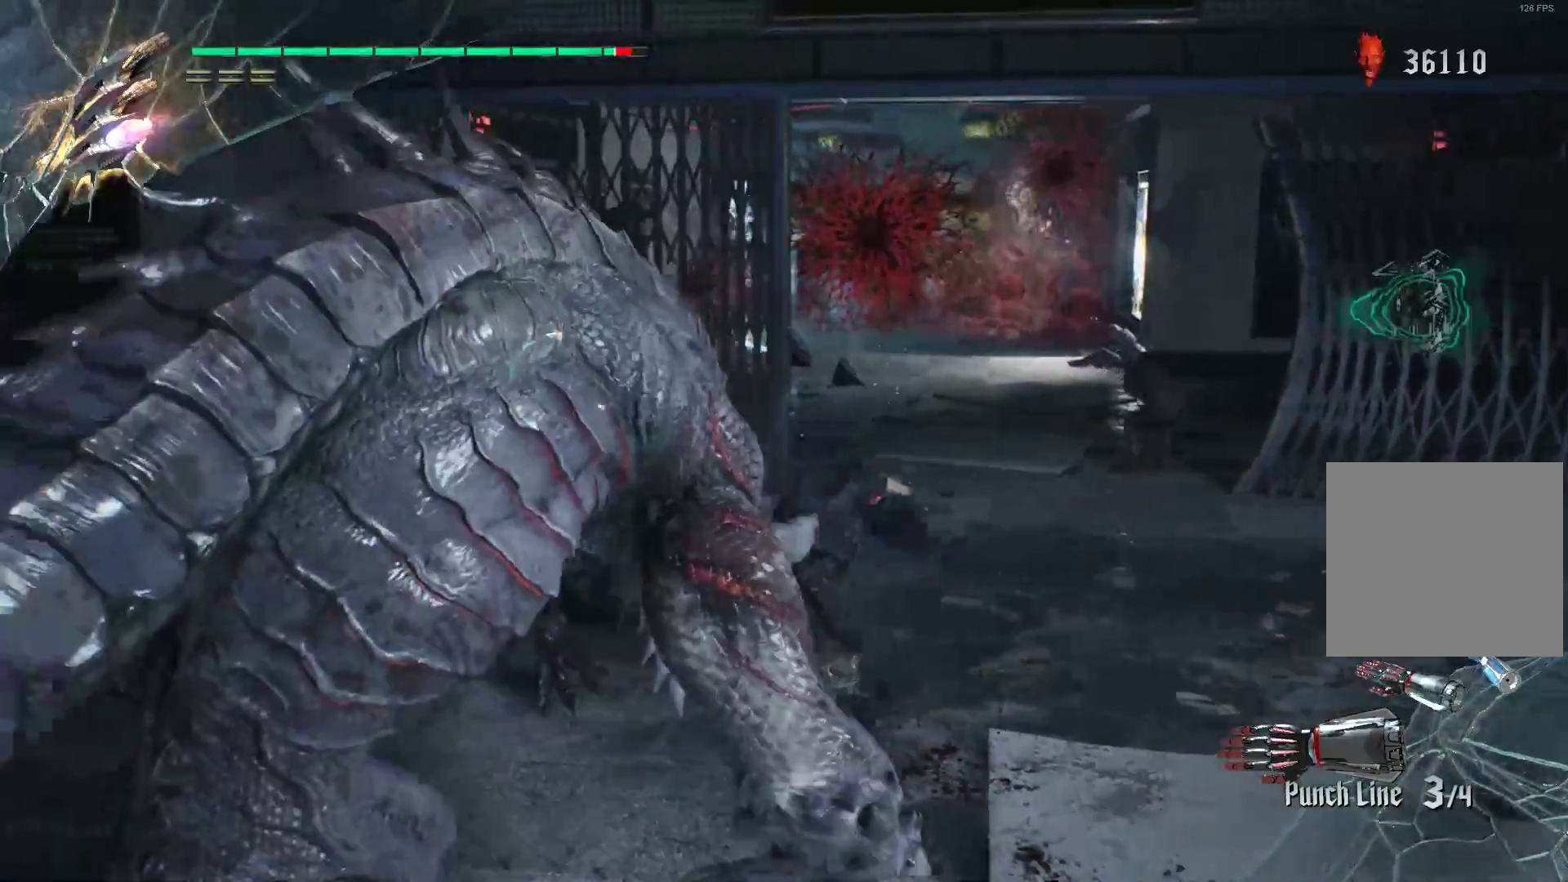
{"buttons": ["Y", "R1", "R2"], "left_stick": "center", "right_stick": "center", "events": [[207, "L2", "down"], [431, "L2", "up"], [466, "left_stick", "center"]]}
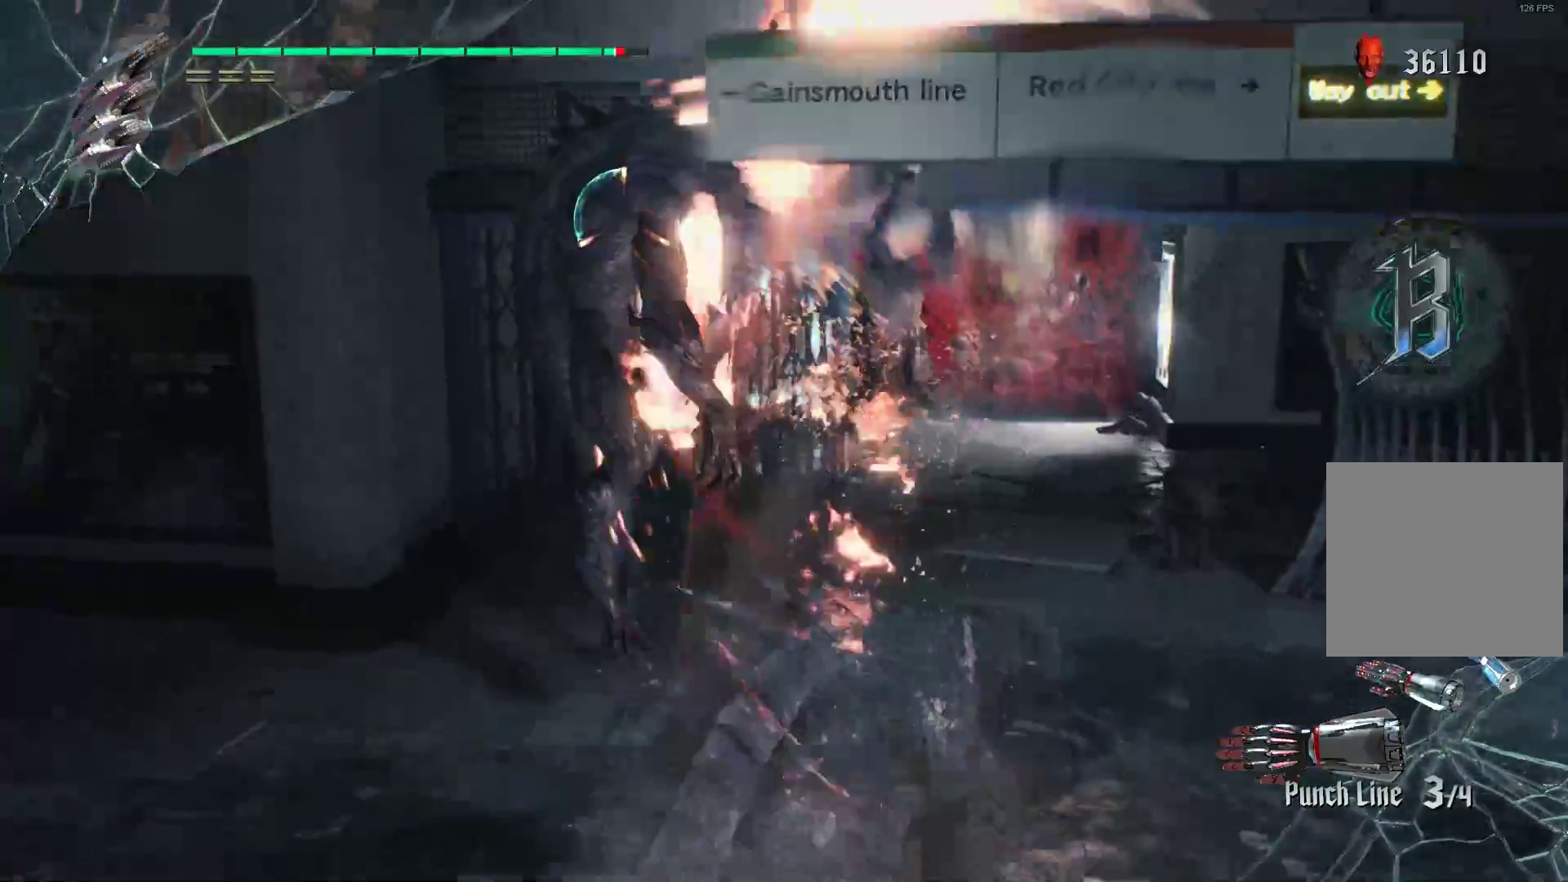
{"buttons": ["R2"], "left_stick": "center", "right_stick": "center", "events": [[138, "R1", "up"], [138, "Y", "up"], [224, "Y", "down"], [328, "Y", "up"], [397, "Y", "down"], [483, "Y", "up"]]}
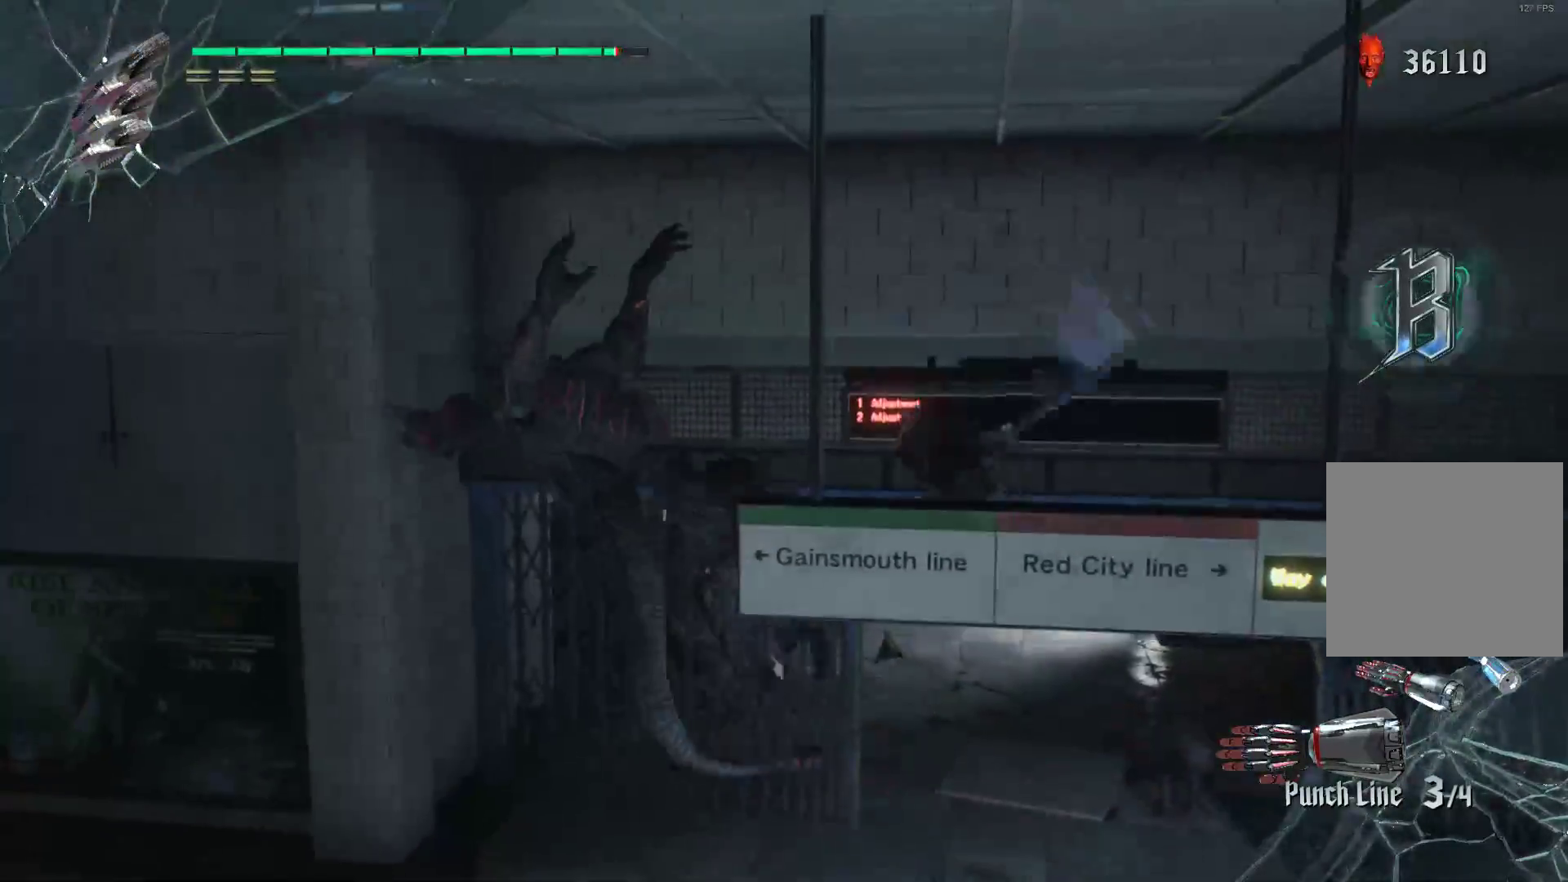
{"buttons": ["R1", "R2"], "left_stick": "right", "right_stick": "center", "events": [[86, "Y", "down"], [155, "L2", "down"], [190, "Y", "up"], [259, "L2", "up"], [259, "Y", "down"], [362, "L2", "down"], [362, "Y", "up"], [431, "R1", "down"], [448, "L2", "up"], [448, "left_stick", "right"]]}
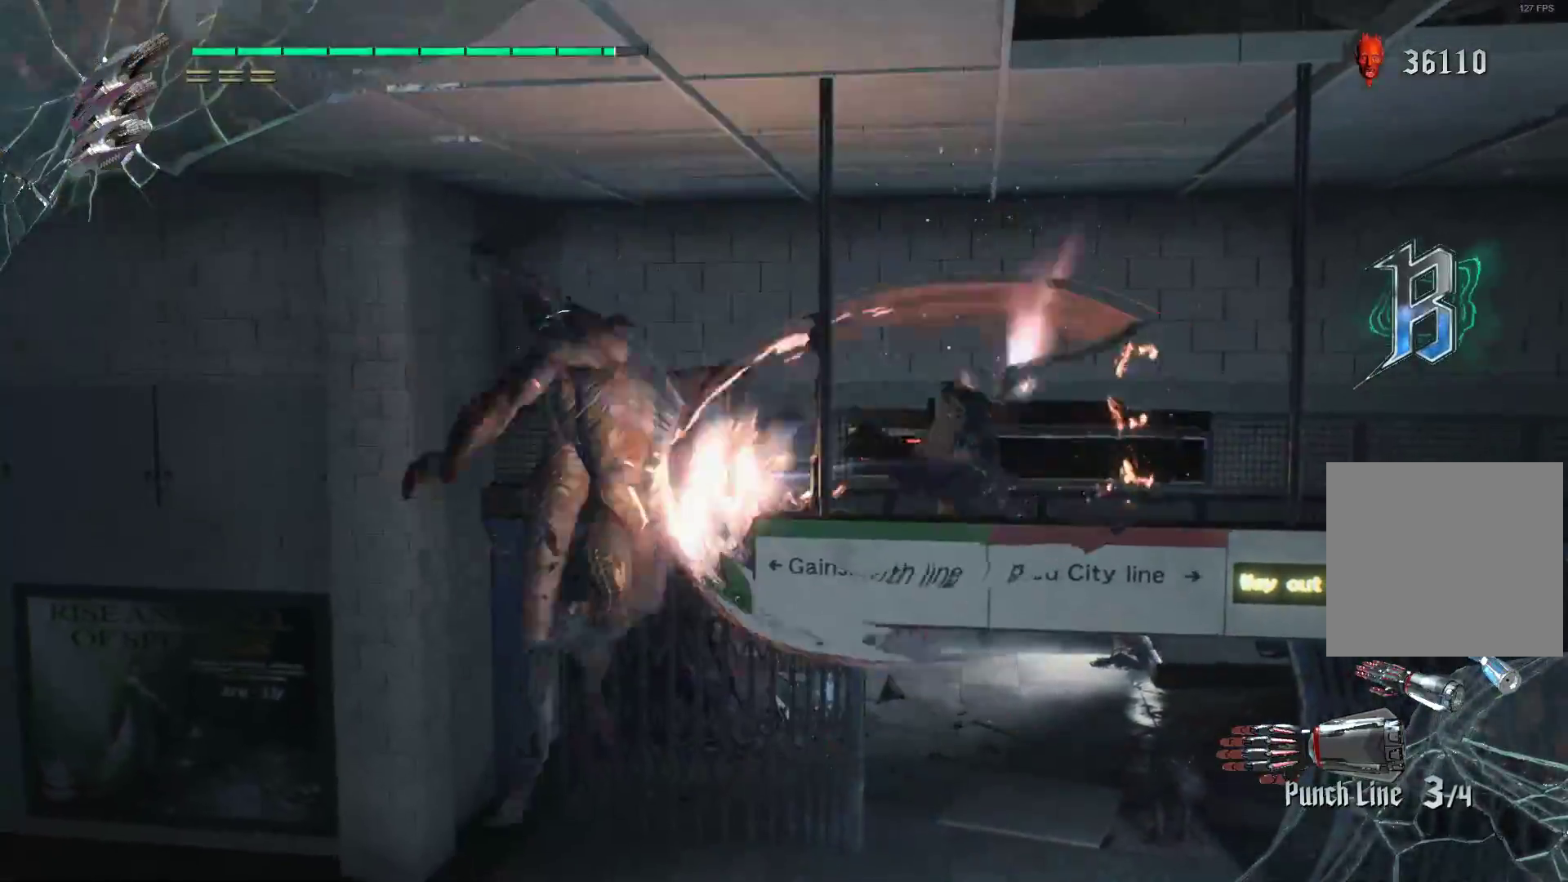
{"buttons": ["R2"], "left_stick": "up-left", "right_stick": "center", "events": [[52, "Y", "down"], [86, "left_stick", "up-left"], [155, "Y", "up"], [224, "R1", "up"], [224, "Y", "down"], [328, "R1", "down"], [328, "Y", "up"], [397, "R1", "up"], [397, "Y", "down"], [483, "Y", "up"]]}
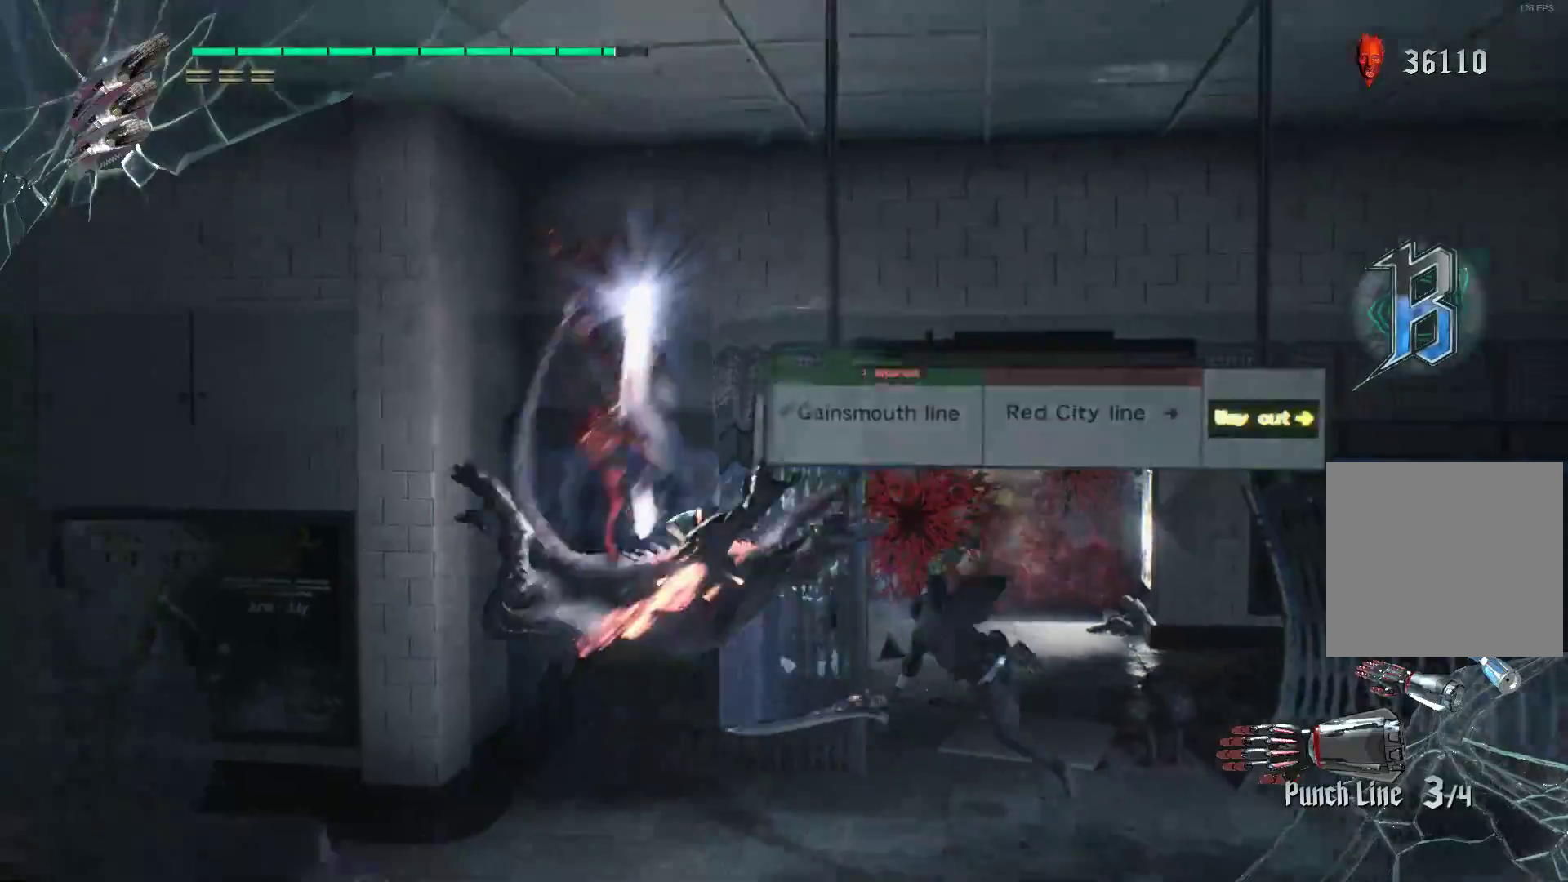
{"buttons": ["Y", "R2"], "left_stick": "up-left", "right_stick": "center", "events": [[17, "Y", "down"], [52, "L2", "down"], [52, "R1", "down"], [121, "Y", "up"], [224, "L2", "up"], [328, "Y", "down"], [345, "R1", "up"], [397, "Y", "up"], [431, "Y", "down"]]}
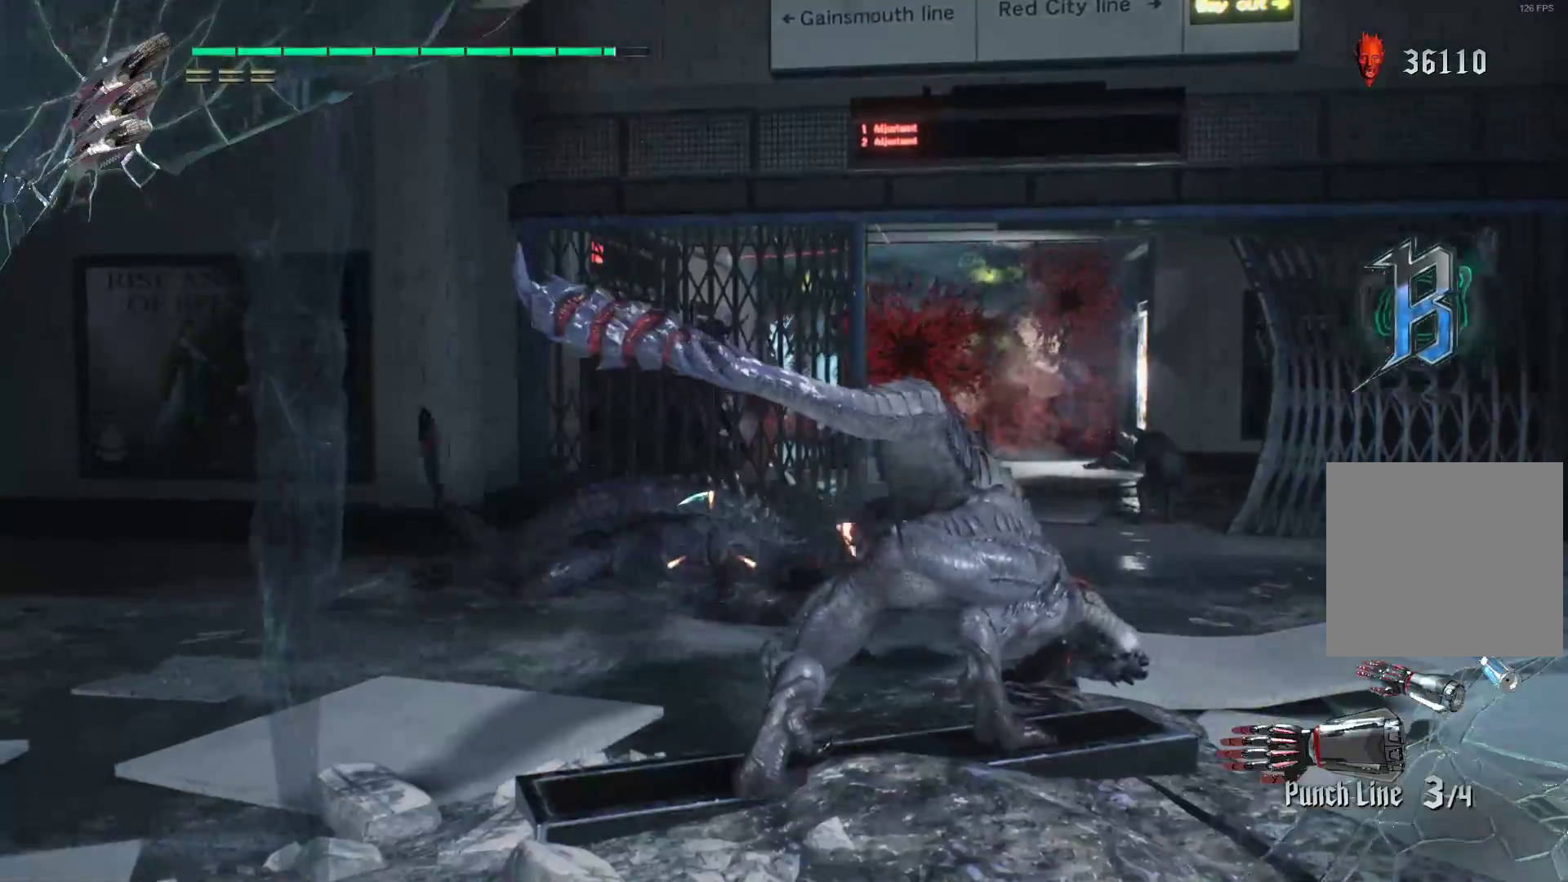
{"buttons": ["L2", "R2"], "left_stick": "center", "right_stick": "center", "events": [[34, "Y", "up"], [69, "Y", "down"], [103, "R1", "down"], [172, "R1", "up"], [172, "Y", "up"], [207, "left_stick", "center"], [431, "L2", "down"]]}
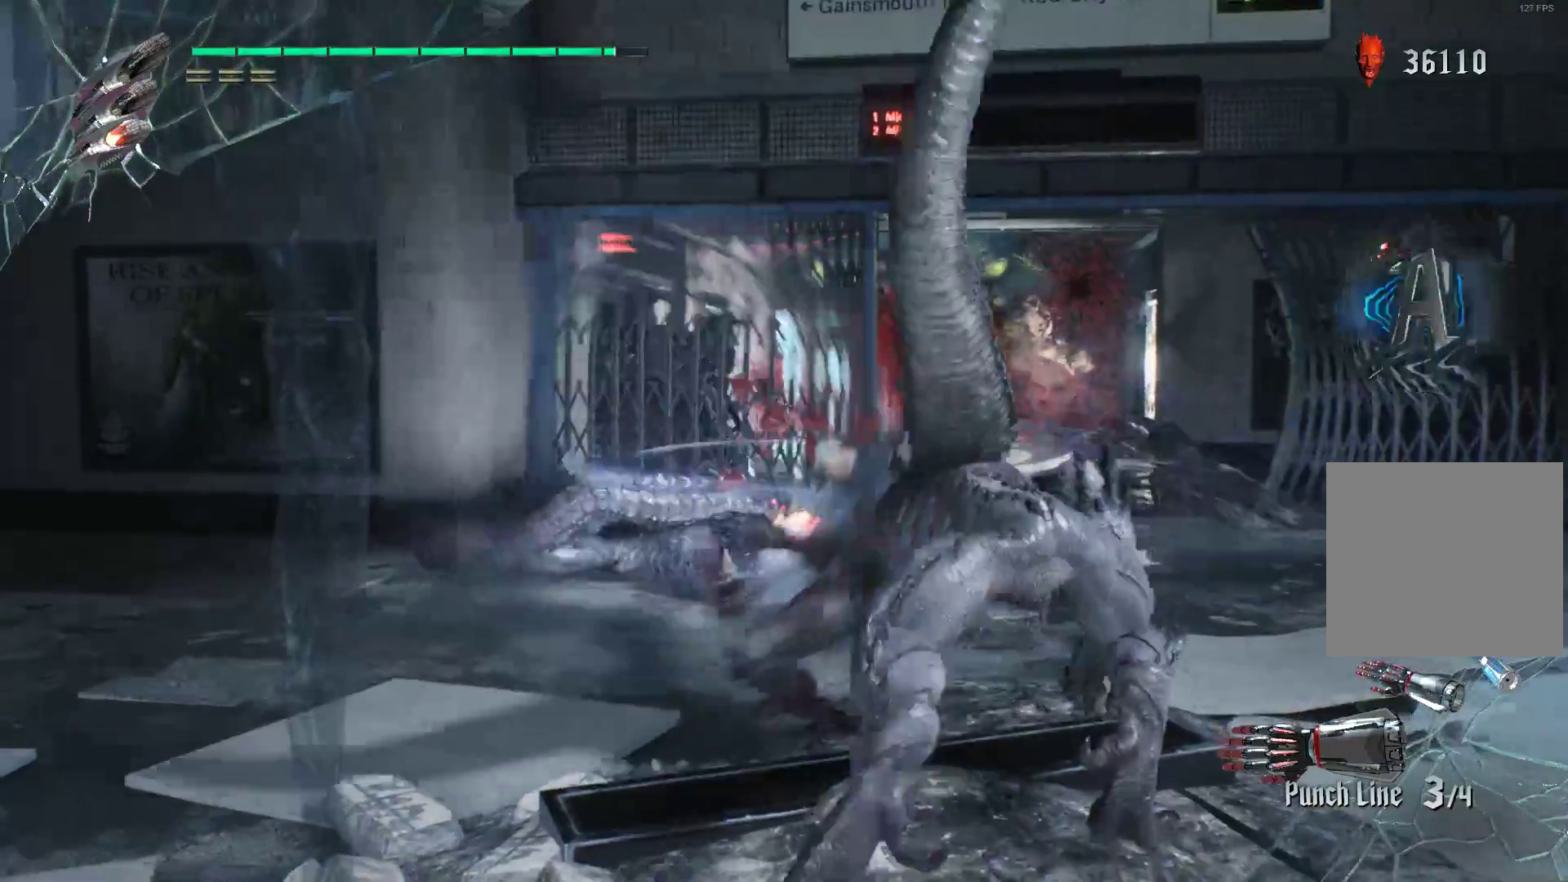
{"buttons": ["A", "R2"], "left_stick": "down-left", "right_stick": "center", "events": [[69, "L2", "up"], [138, "left_stick", "down-left"], [431, "A", "down"]]}
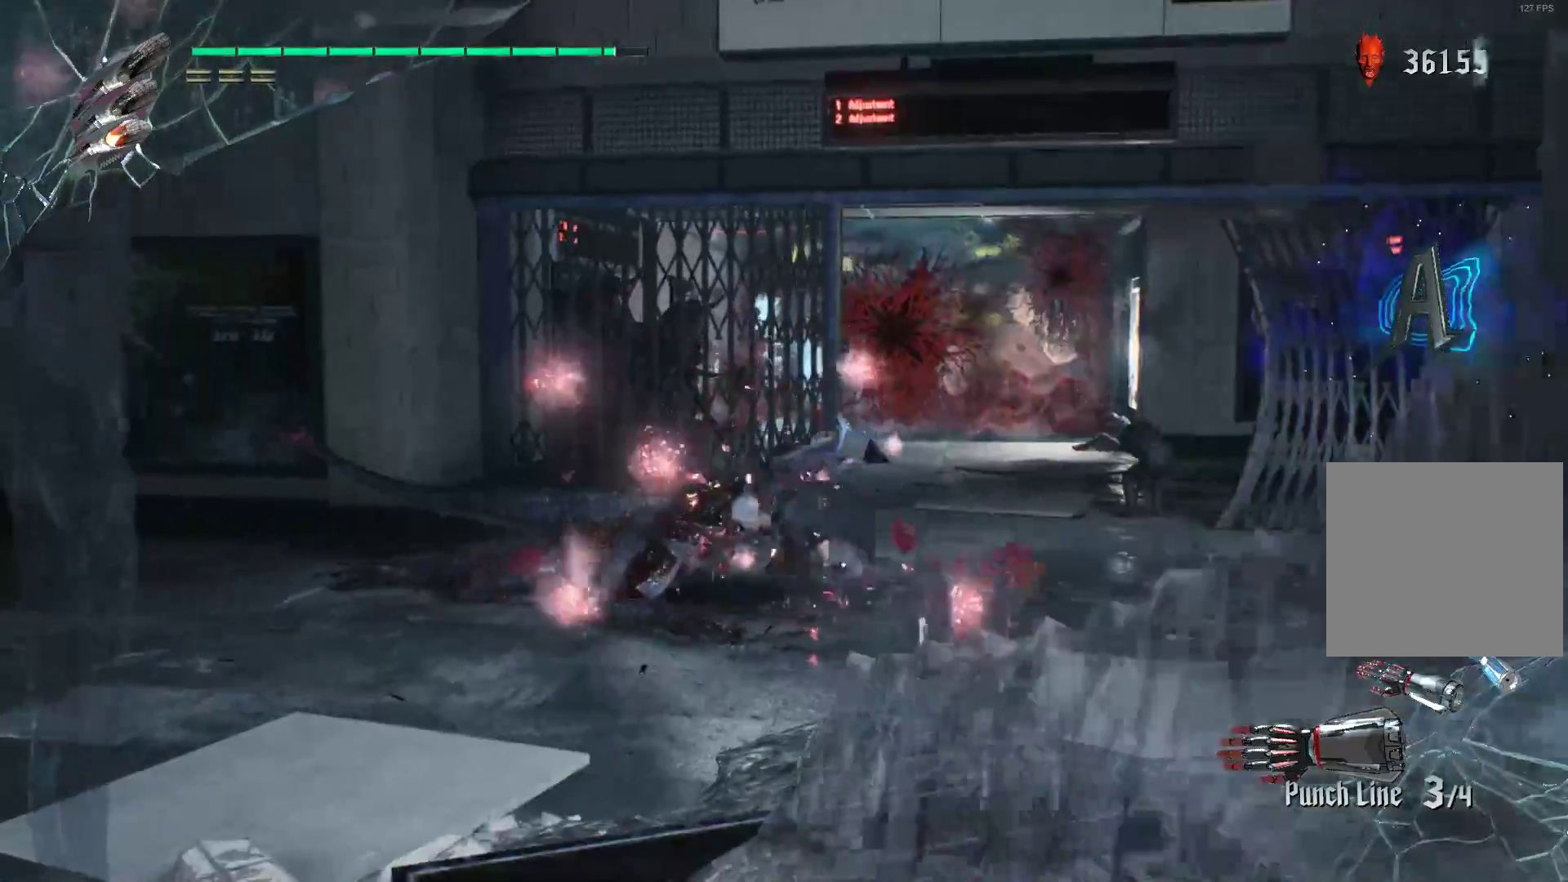
{"buttons": [], "left_stick": "down-left", "right_stick": "center", "events": [[138, "A", "up"], [138, "R1", "down"], [138, "R2", "up"], [241, "R2", "down"], [310, "R2", "up"], [379, "R2", "down"], [397, "R1", "up"], [448, "R2", "up"]]}